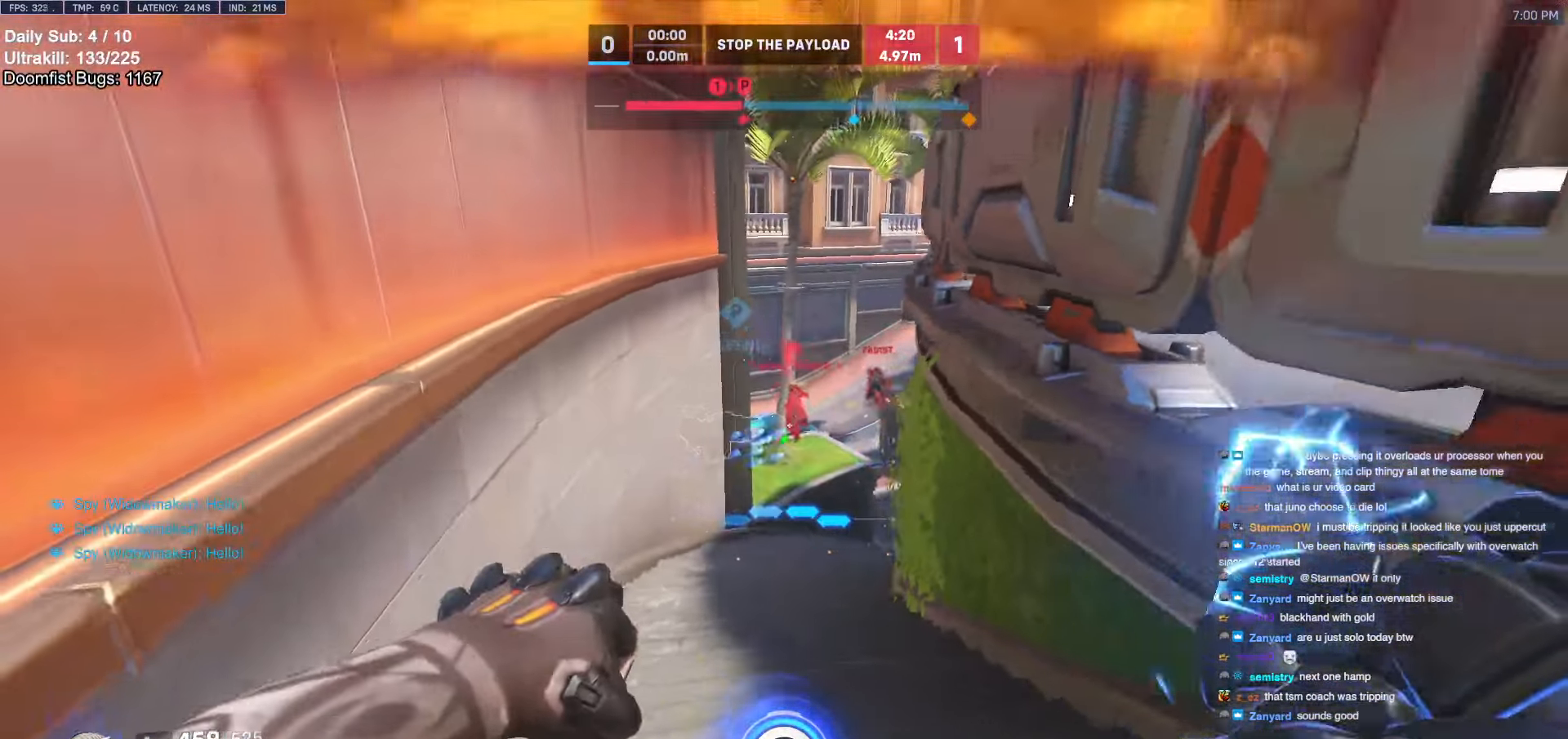
Gameplay with keyboard and mouse; each line is a JSON object with the keys and mouse buttons held at the frame after it. "events" lists presses ("down") and releases ("up") of "a", "ctrl", "d", "e", "f", "melee", "q", "r", "s", "shift", "space", "w", "mouse_left" and "mouse_right" between this image and that frame as [ms after this image, input, new state], when the widget could be followed in between. "mouse_left", "mouse_right" = the "left", "right" buttons of the "mouse" list. No other keys are recorded. Mouse movement is not recorded. Key names are as the overlay labels them; some are game actions (e.g. jump) rather than physical keys.
{"keys": ["d"], "mouse": [], "events": [[283, "mouse_left", "down"], [283, "s", "up"], [417, "mouse_left", "up"]]}
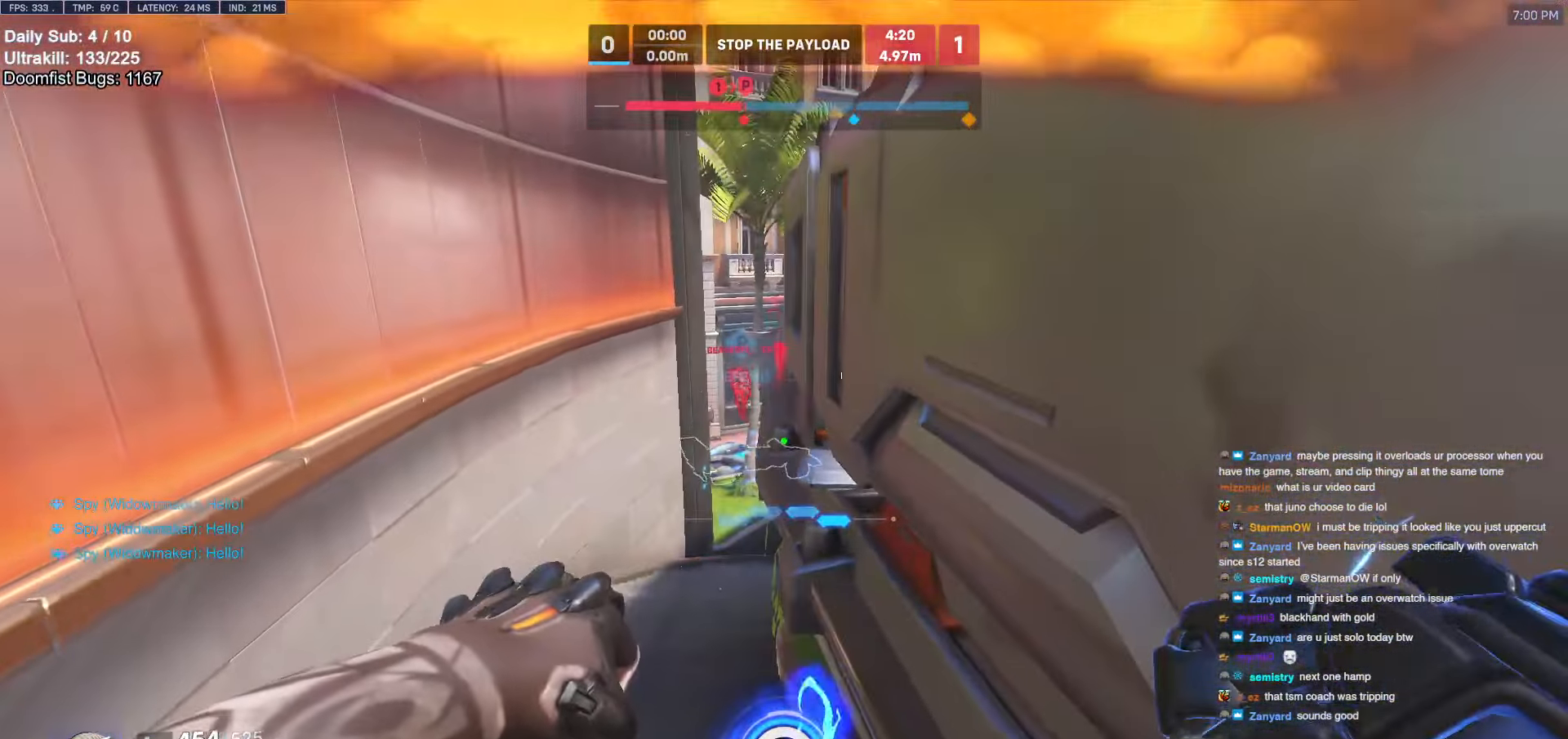
{"keys": ["d", "s"], "mouse": ["left"], "events": [[117, "a", "down"], [117, "d", "up"], [217, "s", "down"], [350, "a", "up"], [350, "mouse_left", "down"], [400, "d", "down"]]}
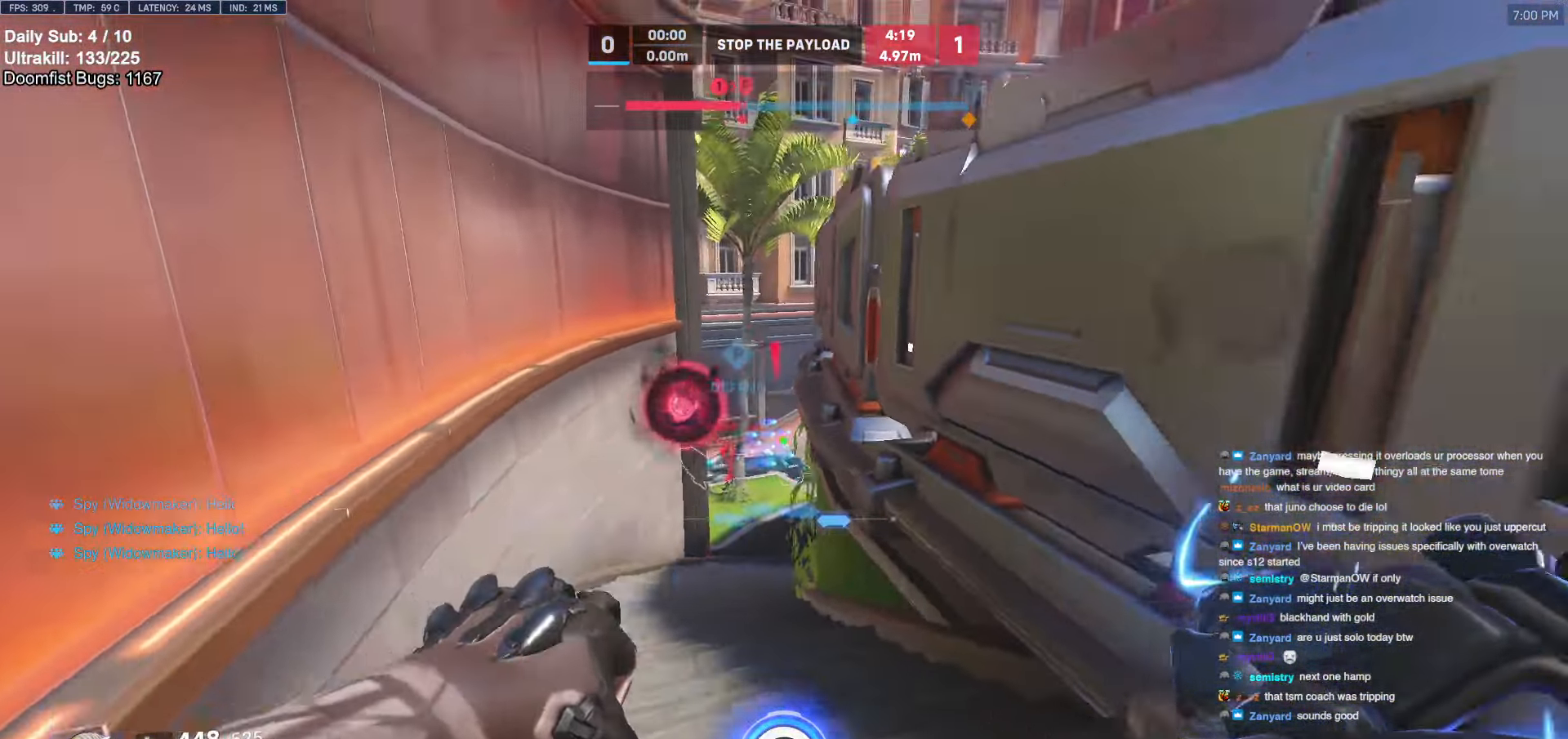
{"keys": ["d", "s"], "mouse": [], "events": [[50, "mouse_left", "up"], [217, "s", "up"], [467, "s", "down"]]}
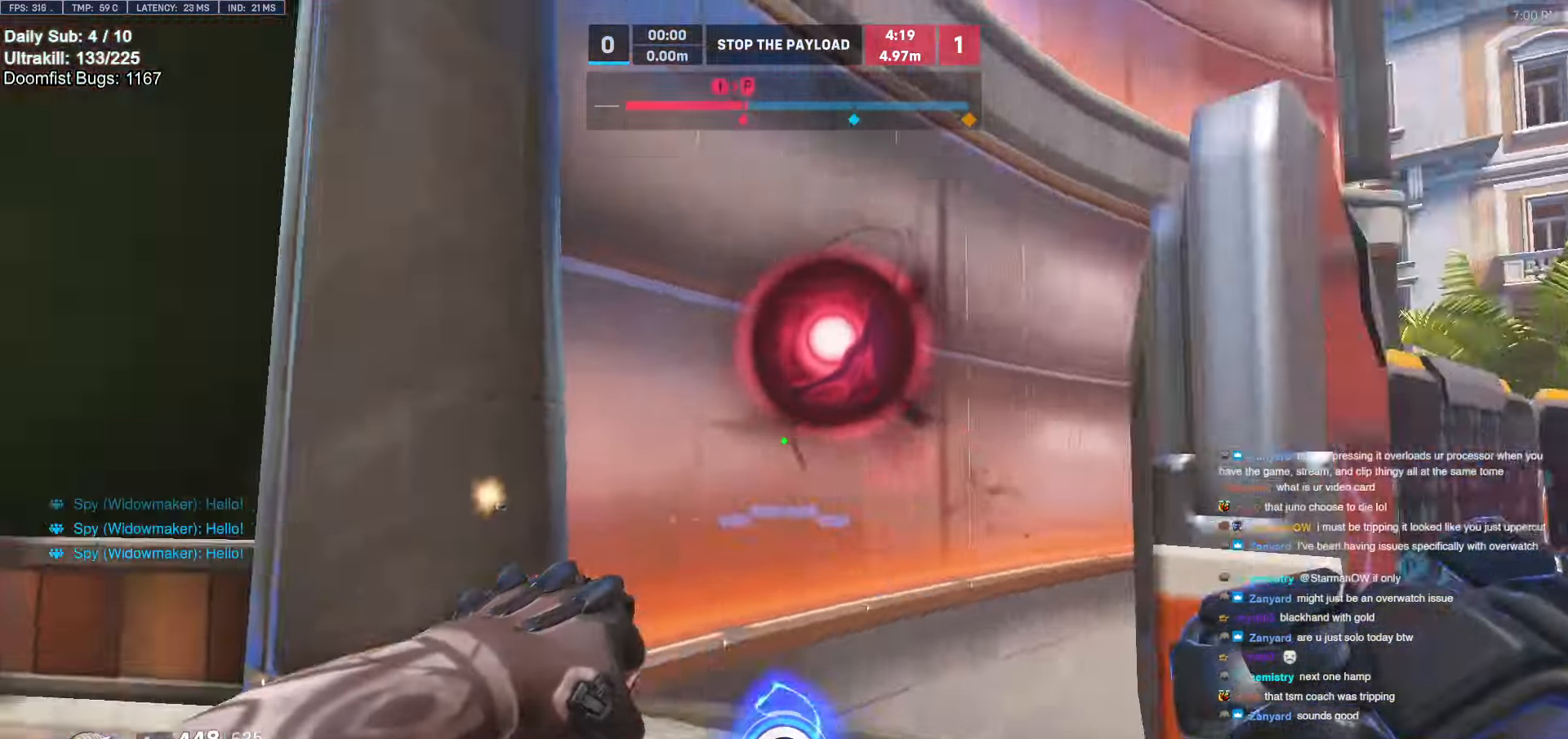
{"keys": ["space", "w"], "mouse": [], "events": [[233, "s", "up"], [383, "w", "down"], [433, "d", "up"], [483, "space", "down"]]}
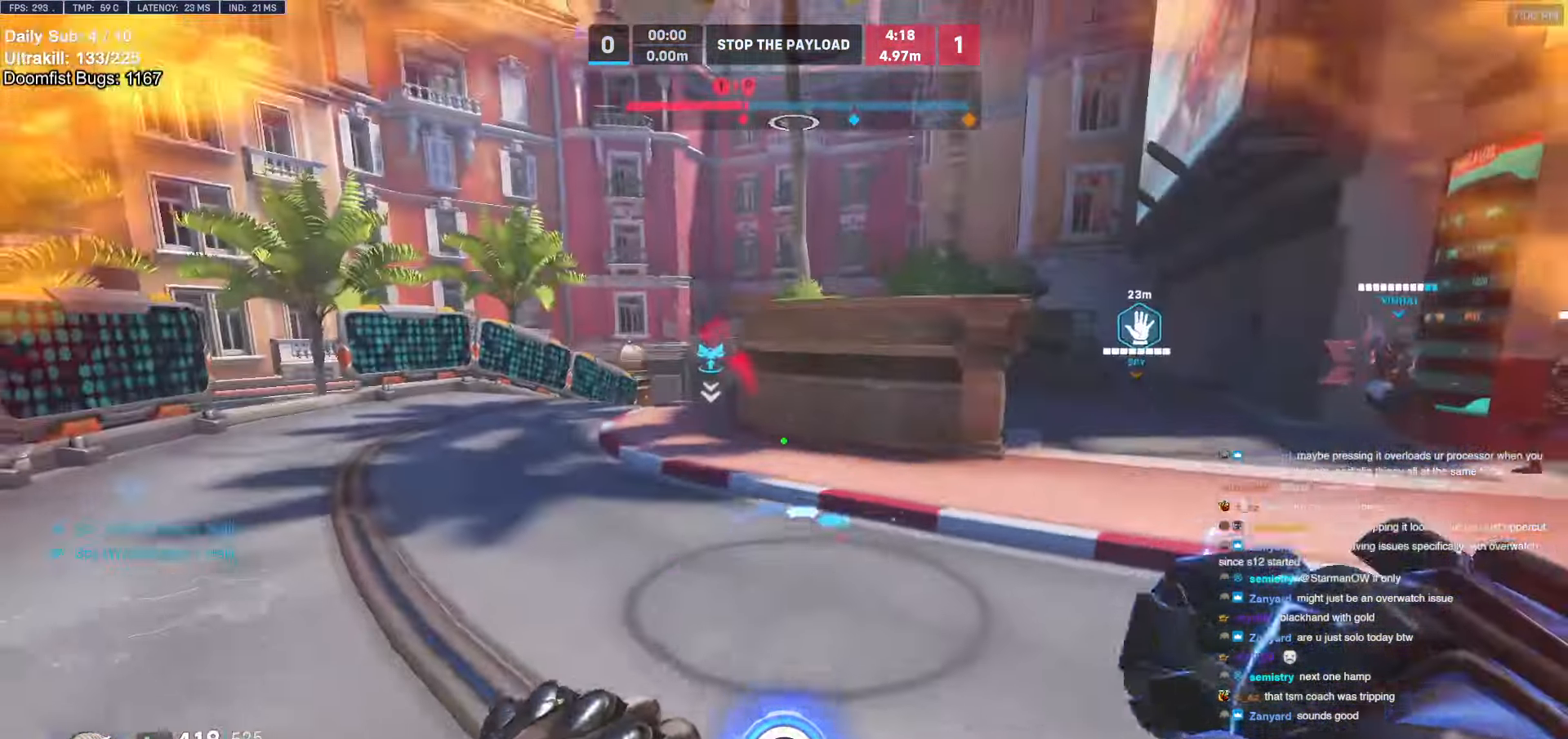
{"keys": ["a", "w"], "mouse": ["left"], "events": [[67, "space", "up"], [267, "a", "down"], [433, "mouse_left", "down"]]}
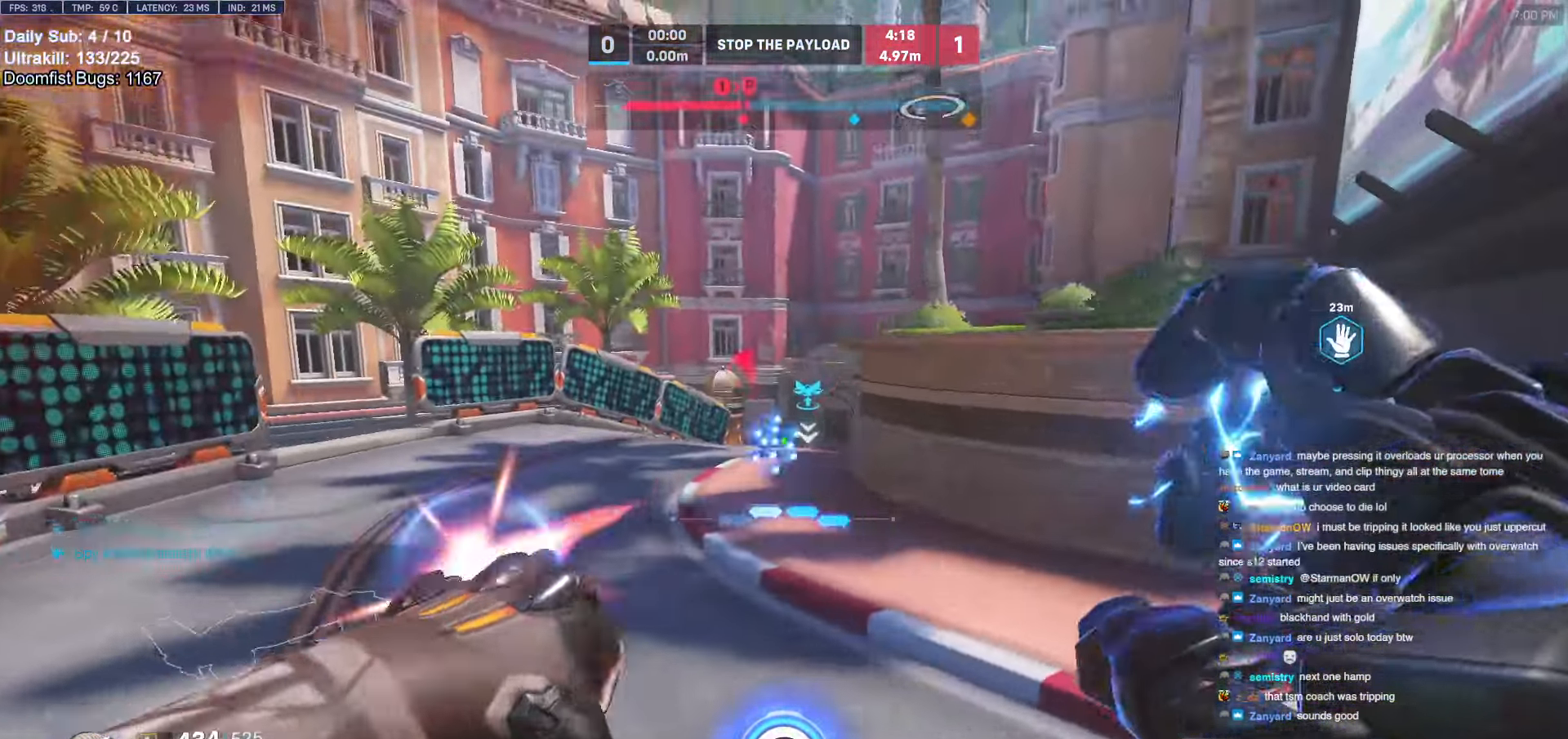
{"keys": ["w"], "mouse": [], "events": [[33, "a", "up"], [133, "mouse_left", "up"], [133, "space", "down"], [233, "space", "up"]]}
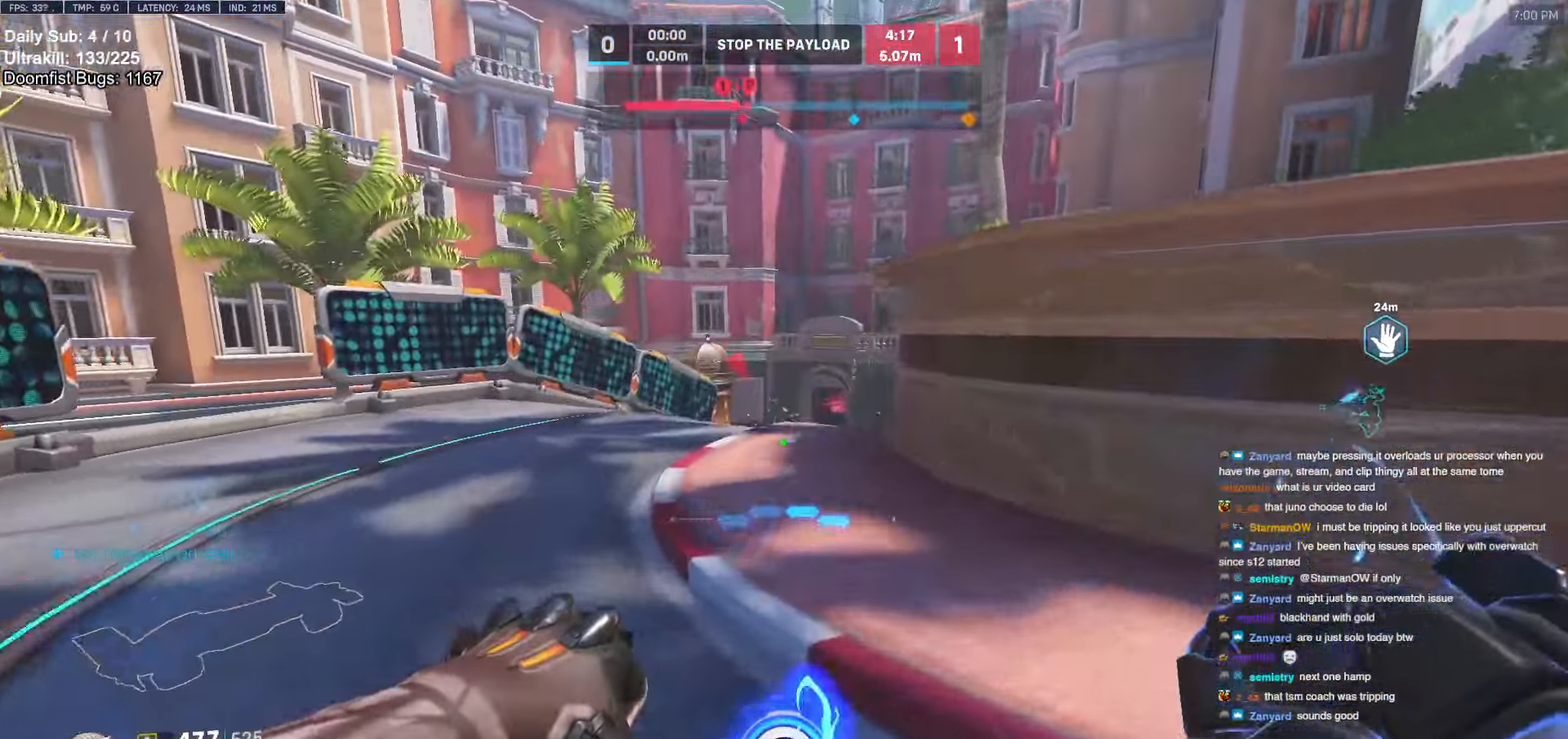
{"keys": ["w"], "mouse": [], "events": [[50, "space", "down"], [150, "a", "down"], [150, "space", "up"], [183, "mouse_left", "down"], [333, "mouse_left", "up"], [383, "a", "up"]]}
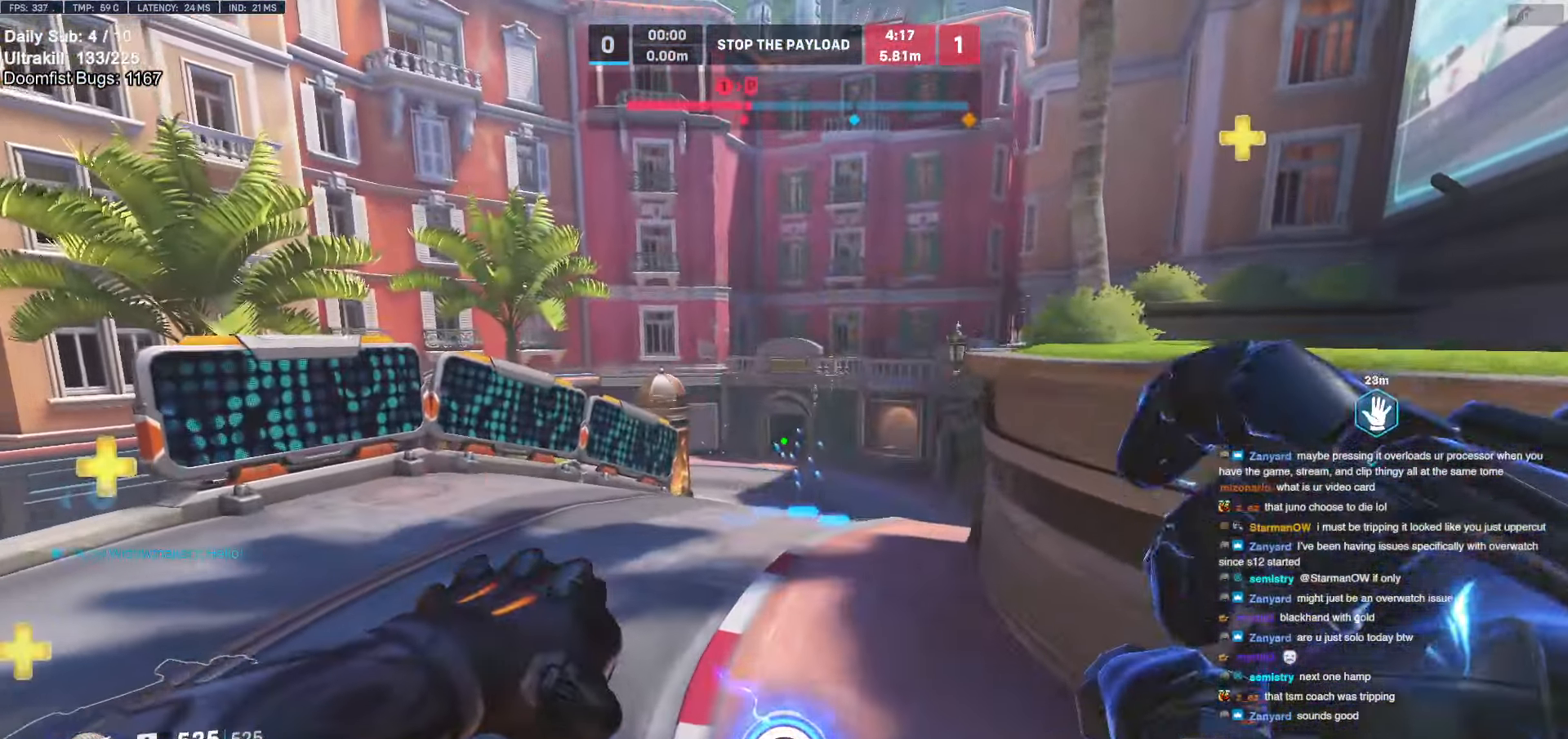
{"keys": ["a", "s"], "mouse": [], "events": [[167, "mouse_left", "down"], [300, "mouse_left", "up"], [350, "w", "up"], [433, "a", "down"], [433, "s", "down"]]}
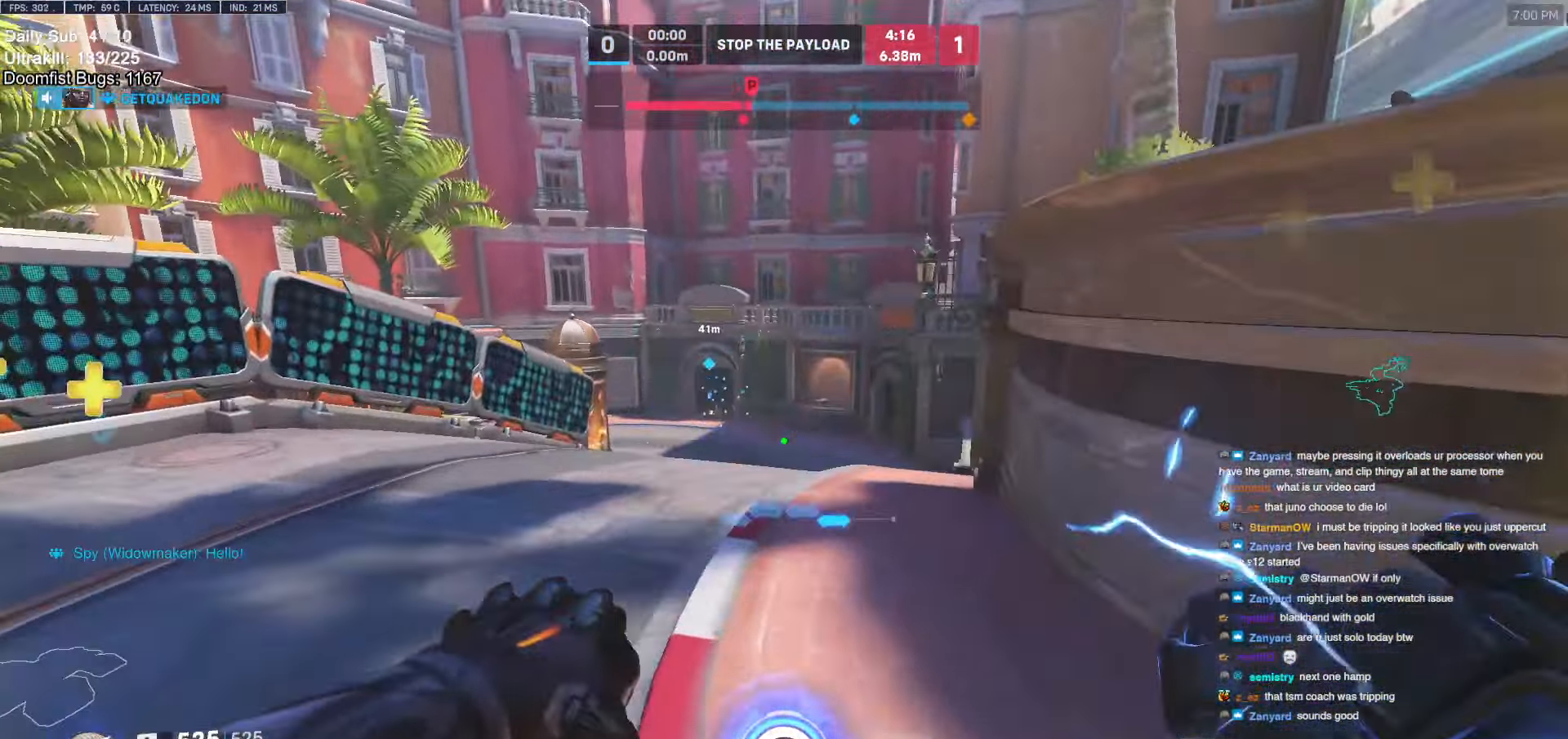
{"keys": ["w"], "mouse": [], "events": [[33, "s", "up"], [133, "a", "up"], [267, "a", "down"], [367, "e", "down"], [400, "w", "down"], [450, "a", "up"], [450, "e", "up"]]}
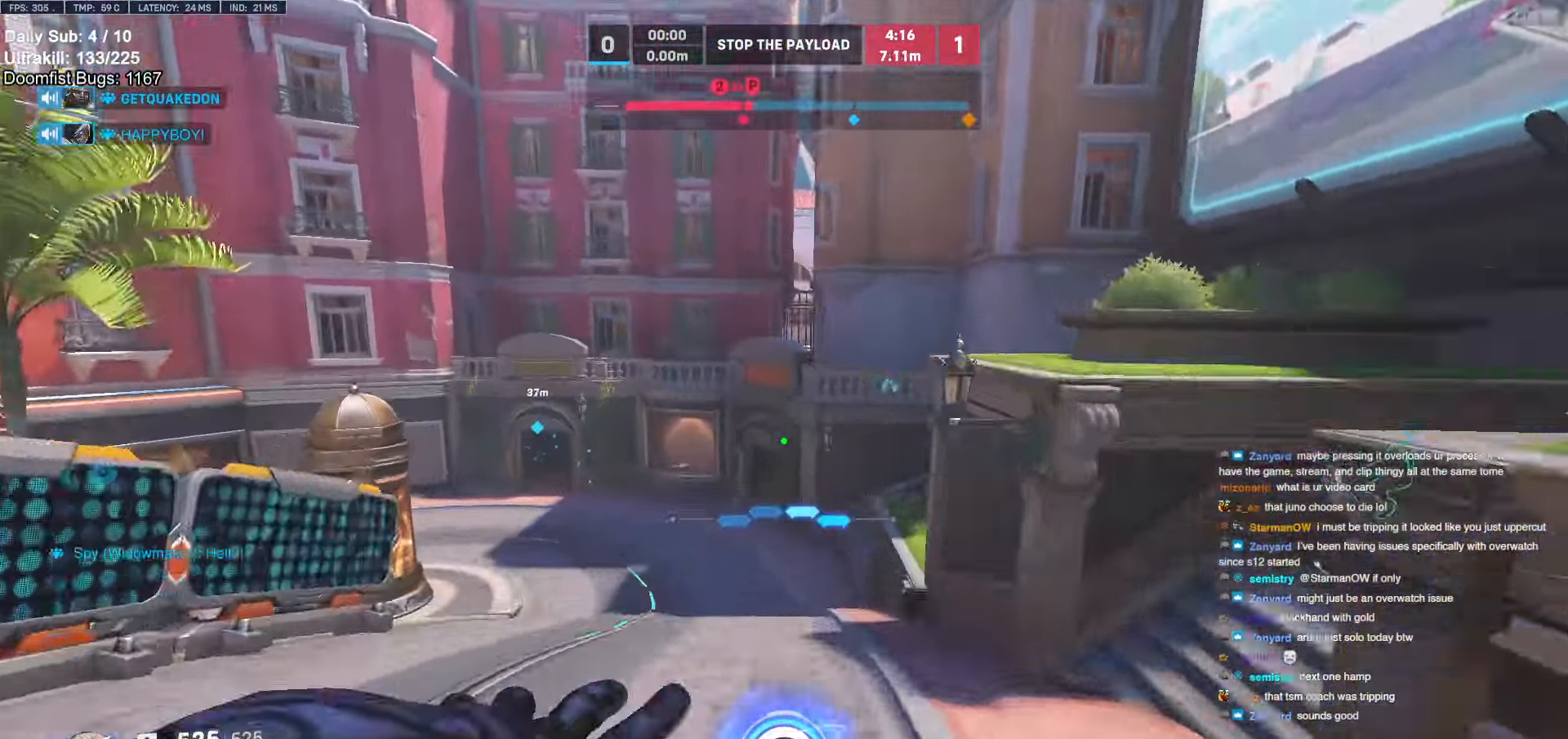
{"keys": ["s"], "mouse": [], "events": [[100, "d", "down"], [150, "w", "up"], [233, "s", "down"], [283, "a", "down"], [283, "d", "up"], [383, "a", "up"]]}
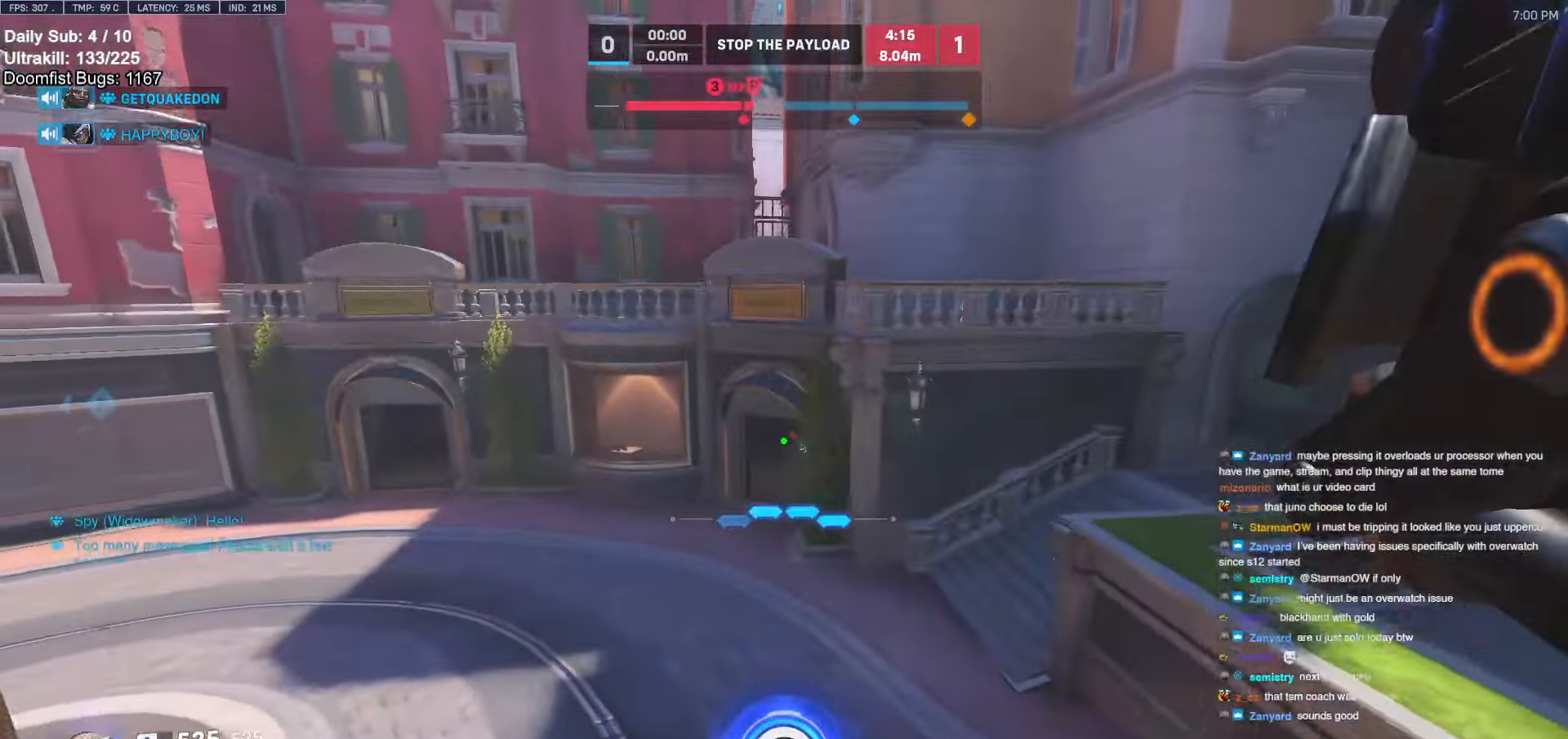
{"keys": ["s", "space"], "mouse": [], "events": [[400, "space", "down"]]}
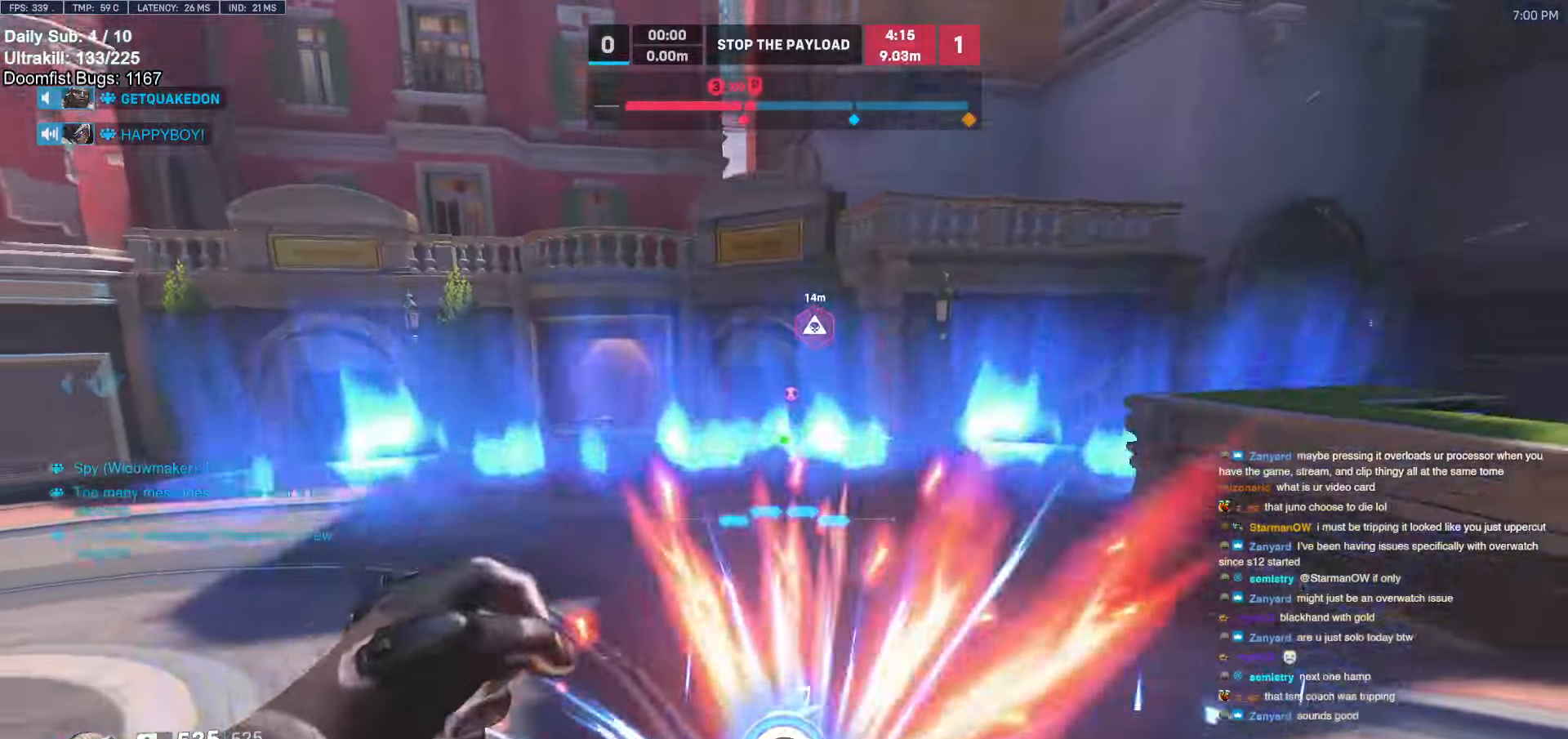
{"keys": ["s", "space"], "mouse": ["left"], "events": [[50, "mouse_left", "down"], [50, "space", "up"], [183, "mouse_left", "up"], [367, "mouse_left", "down"], [500, "space", "down"]]}
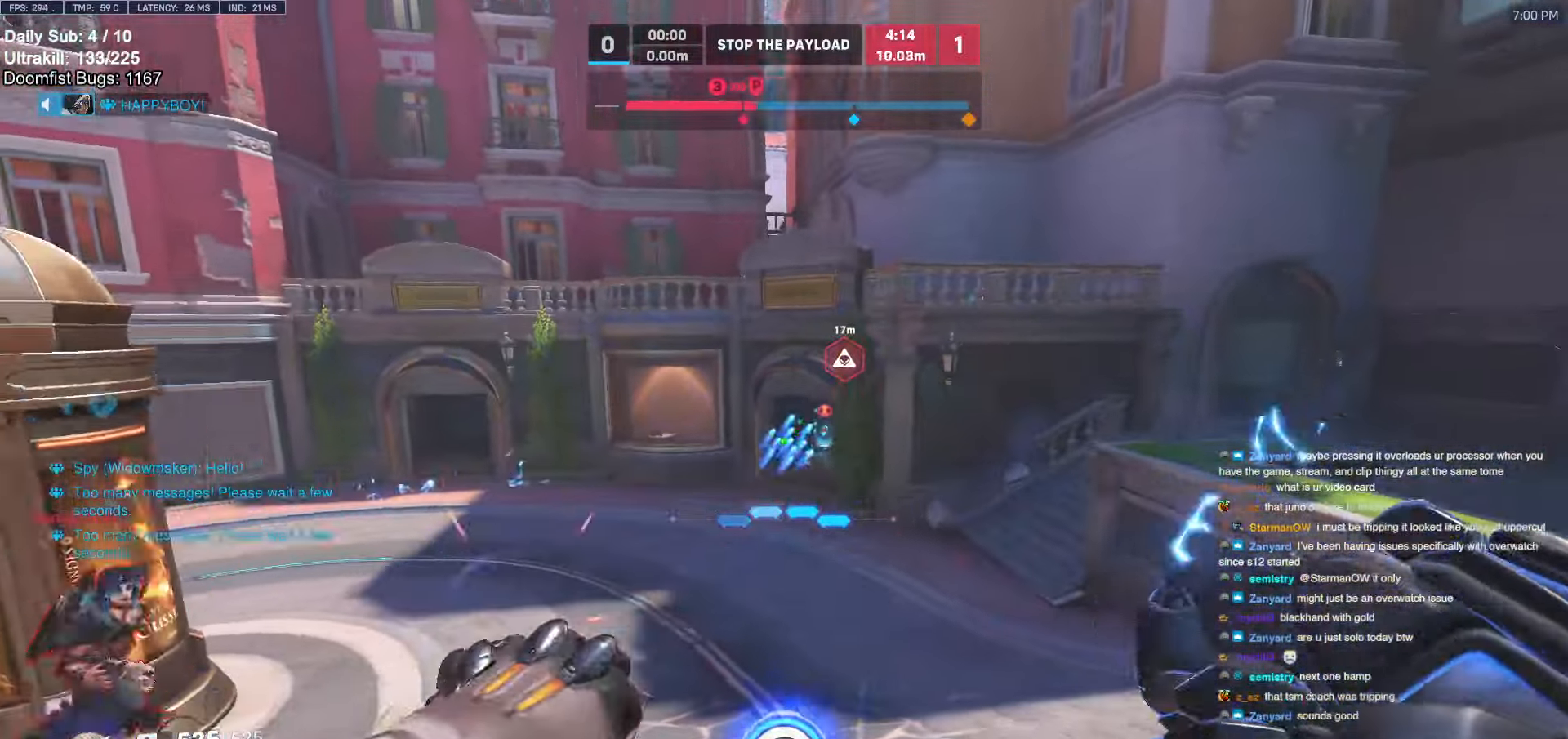
{"keys": ["d", "s"], "mouse": [], "events": [[50, "mouse_left", "up"], [100, "space", "up"], [150, "d", "down"]]}
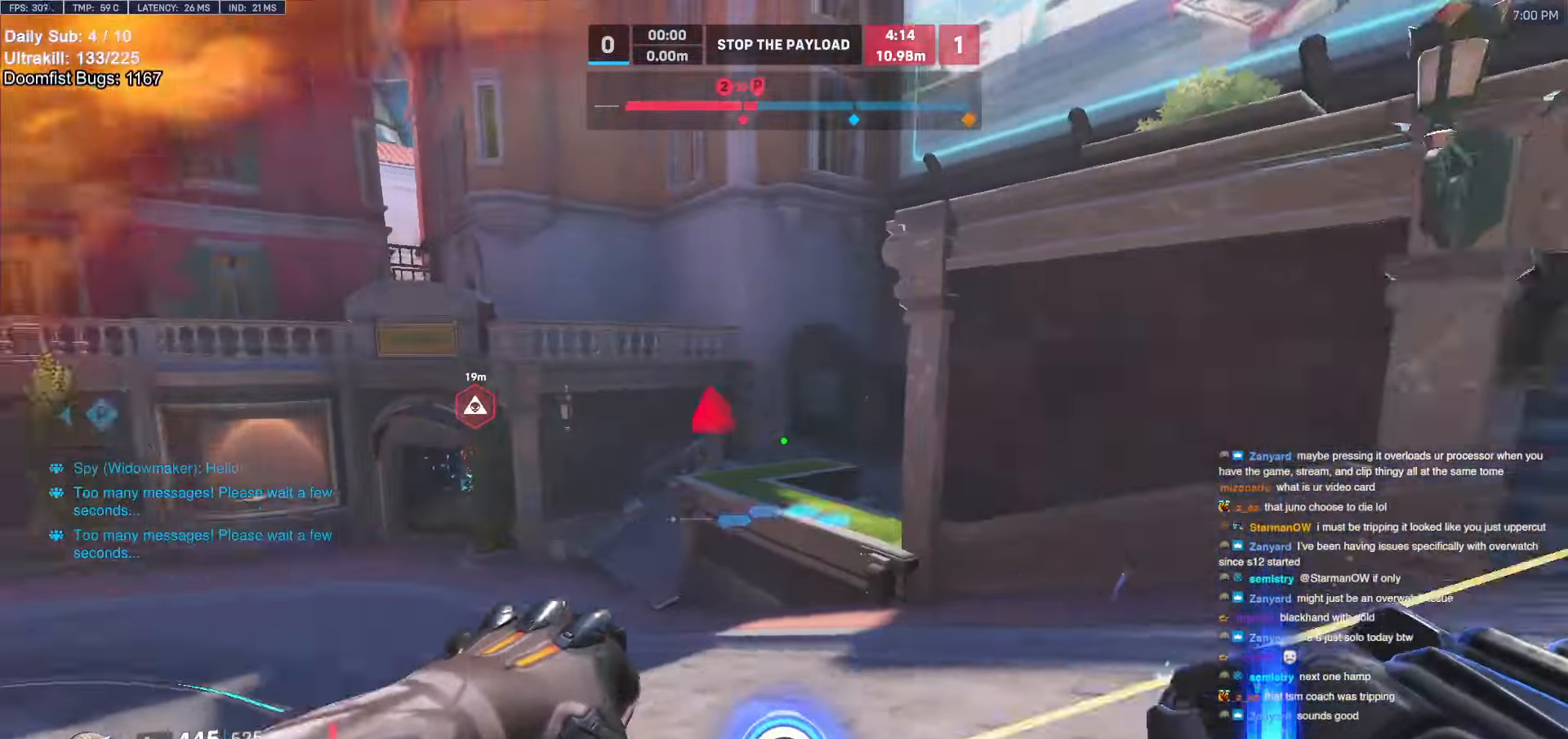
{"keys": ["s"], "mouse": [], "events": [[17, "mouse_left", "down"], [117, "space", "down"], [167, "mouse_left", "up"], [267, "space", "up"], [400, "d", "up"]]}
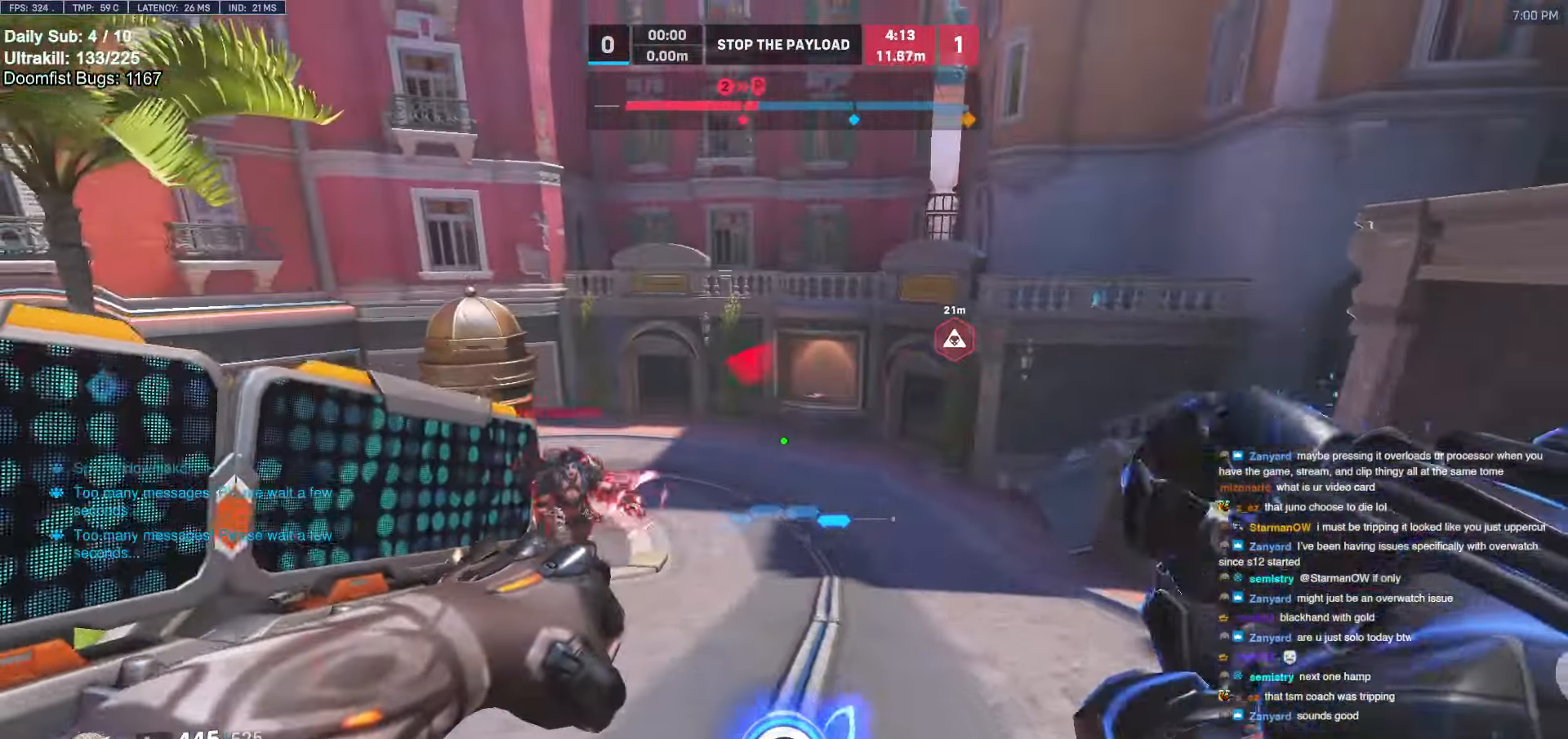
{"keys": ["a", "s"], "mouse": [], "events": [[133, "a", "down"], [183, "a", "up"], [217, "mouse_left", "down"], [267, "d", "down"], [317, "mouse_left", "up"], [417, "a", "down"], [417, "d", "up"]]}
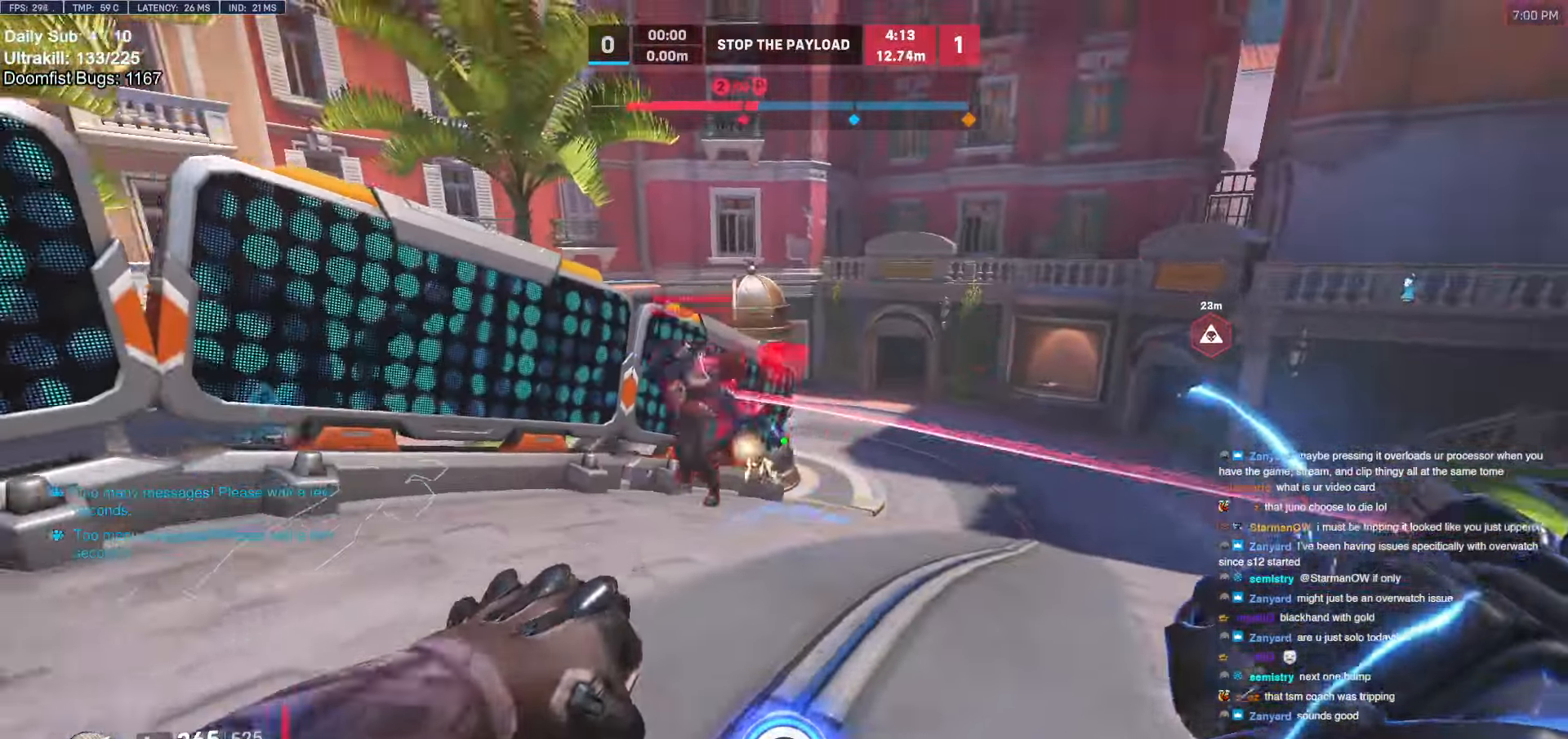
{"keys": ["d", "s"], "mouse": [], "events": [[233, "space", "down"], [333, "a", "up"], [383, "space", "up"], [433, "d", "down"]]}
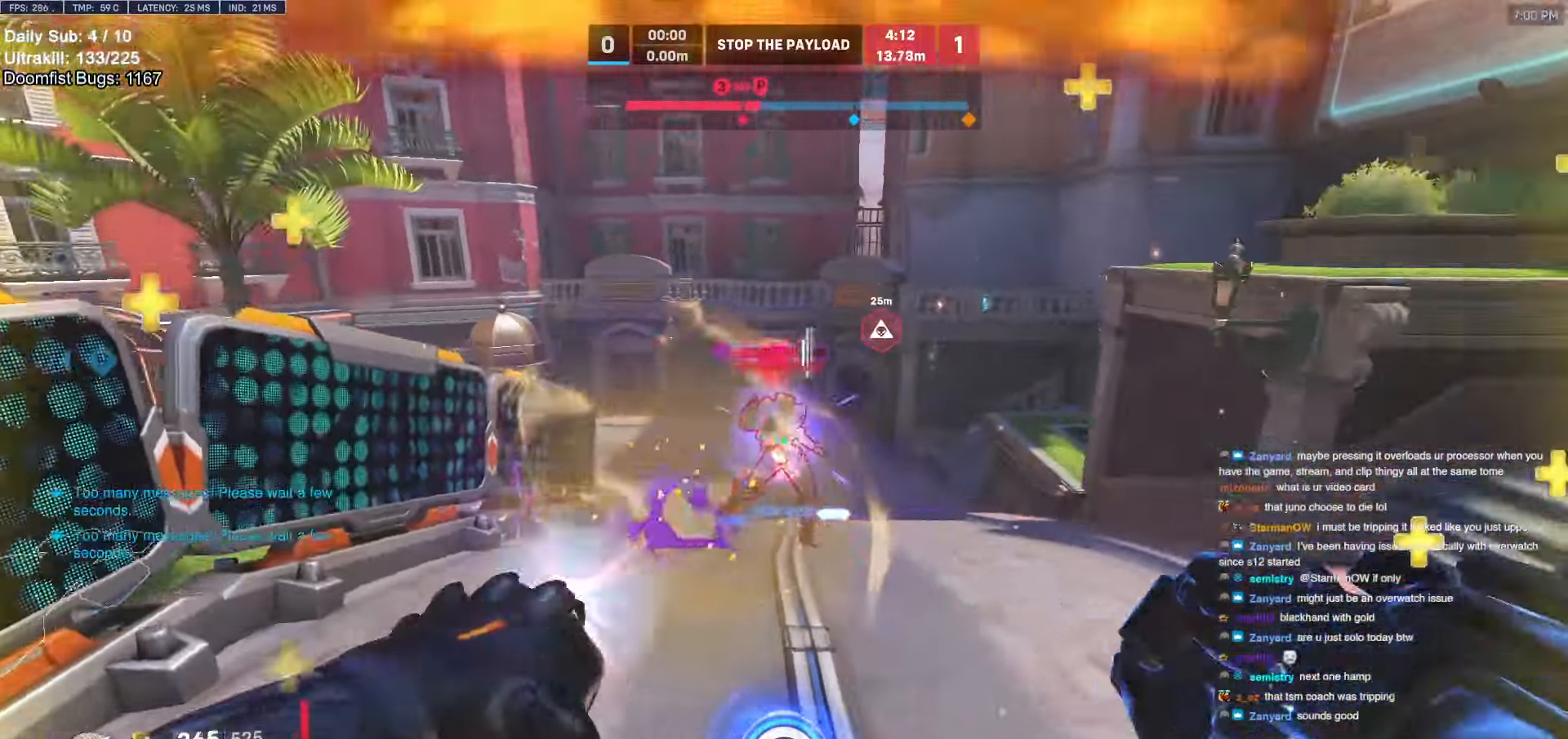
{"keys": ["a"], "mouse": [], "events": [[17, "mouse_left", "down"], [117, "mouse_left", "up"], [300, "a", "down"], [300, "d", "up"], [300, "s", "up"]]}
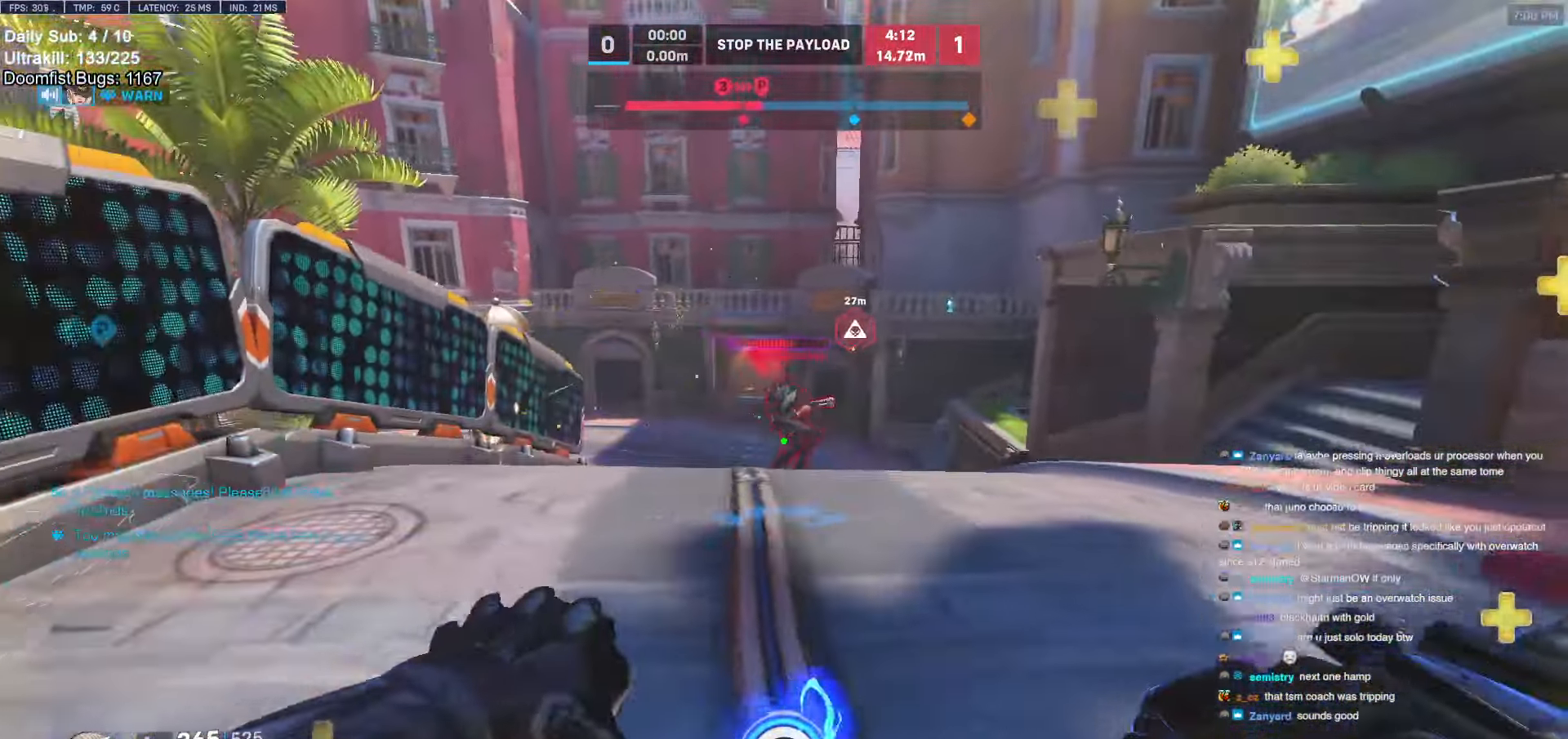
{"keys": ["d", "w"], "mouse": ["right"], "events": [[133, "w", "down"], [217, "mouse_left", "down"], [267, "a", "up"], [267, "d", "down"], [267, "mouse_right", "down"], [367, "mouse_left", "up"]]}
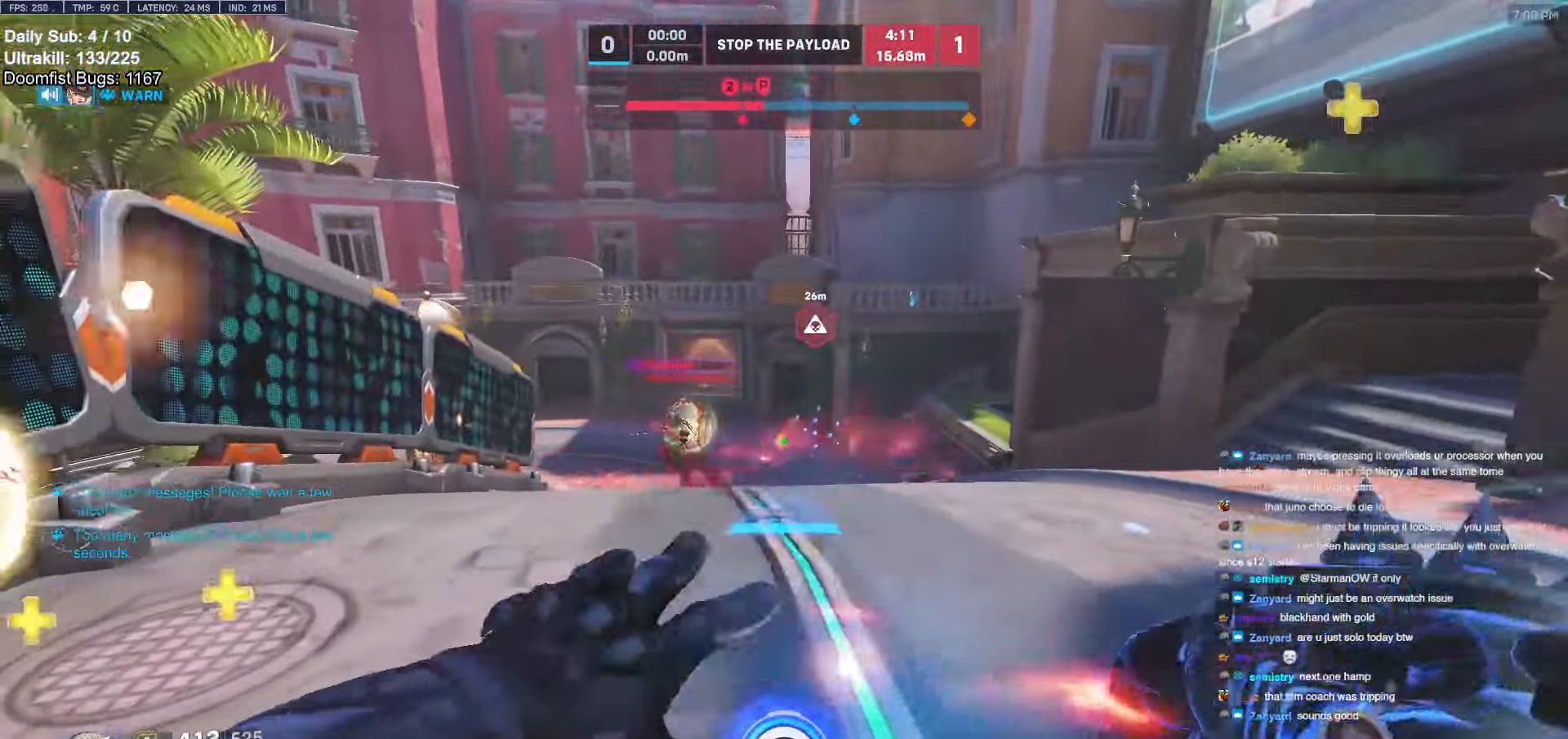
{"keys": ["d", "w"], "mouse": ["right"], "events": []}
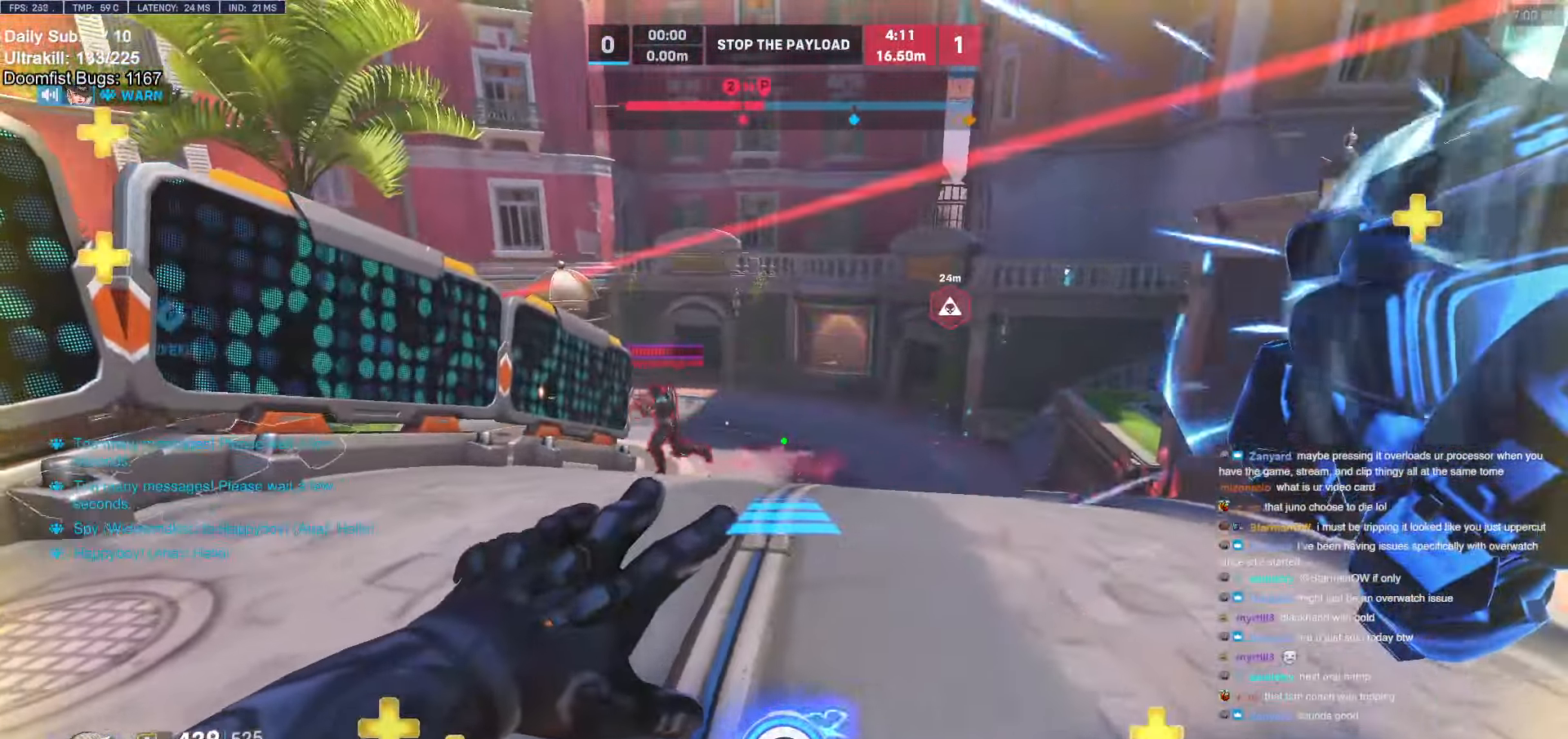
{"keys": ["a"], "mouse": [], "events": [[200, "a", "down"], [200, "d", "up"], [200, "w", "up"], [250, "mouse_left", "down"], [400, "mouse_left", "up"], [433, "mouse_right", "up"]]}
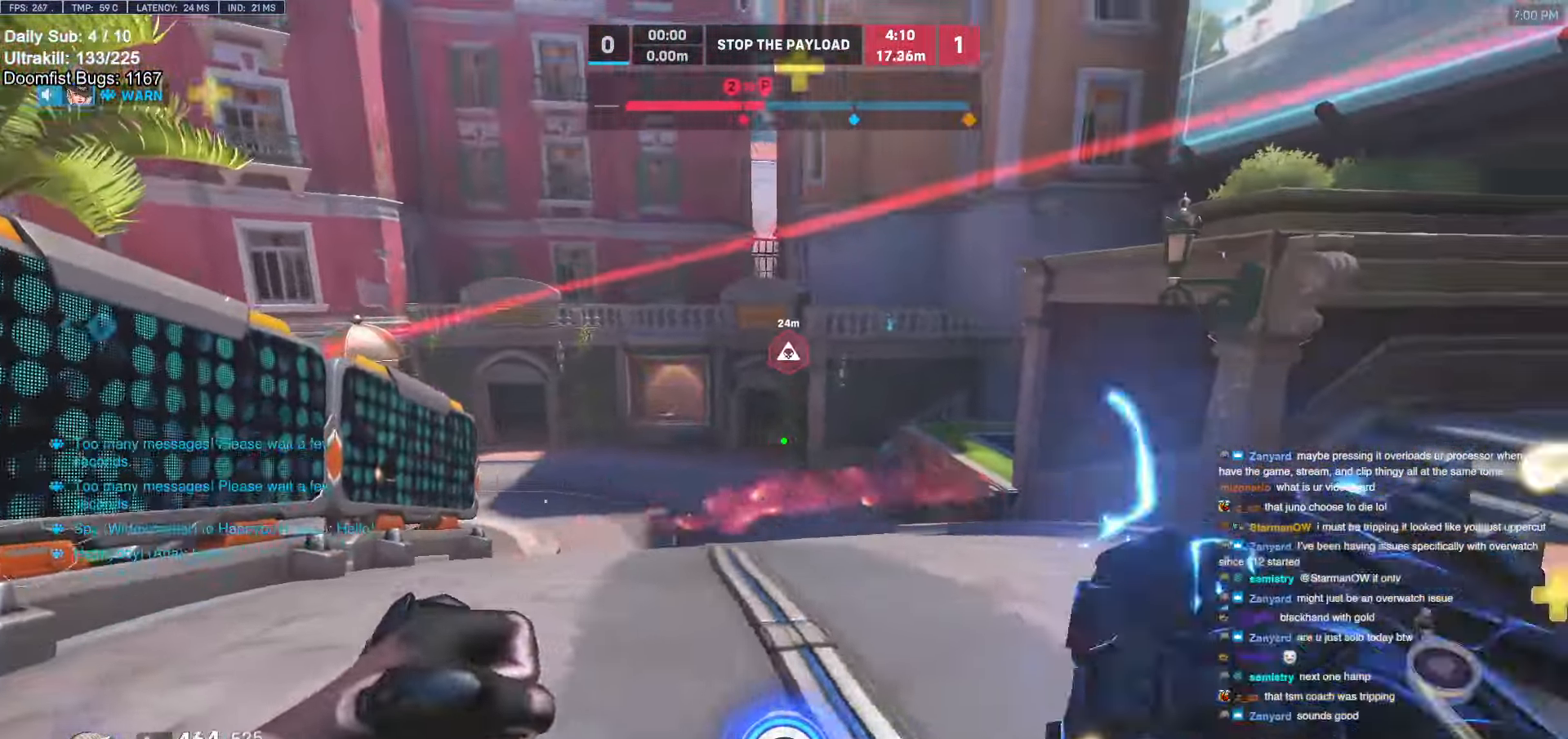
{"keys": ["a"], "mouse": ["left"], "events": [[83, "mouse_left", "down"], [217, "mouse_left", "up"], [267, "w", "down"], [450, "mouse_left", "down"], [450, "w", "up"]]}
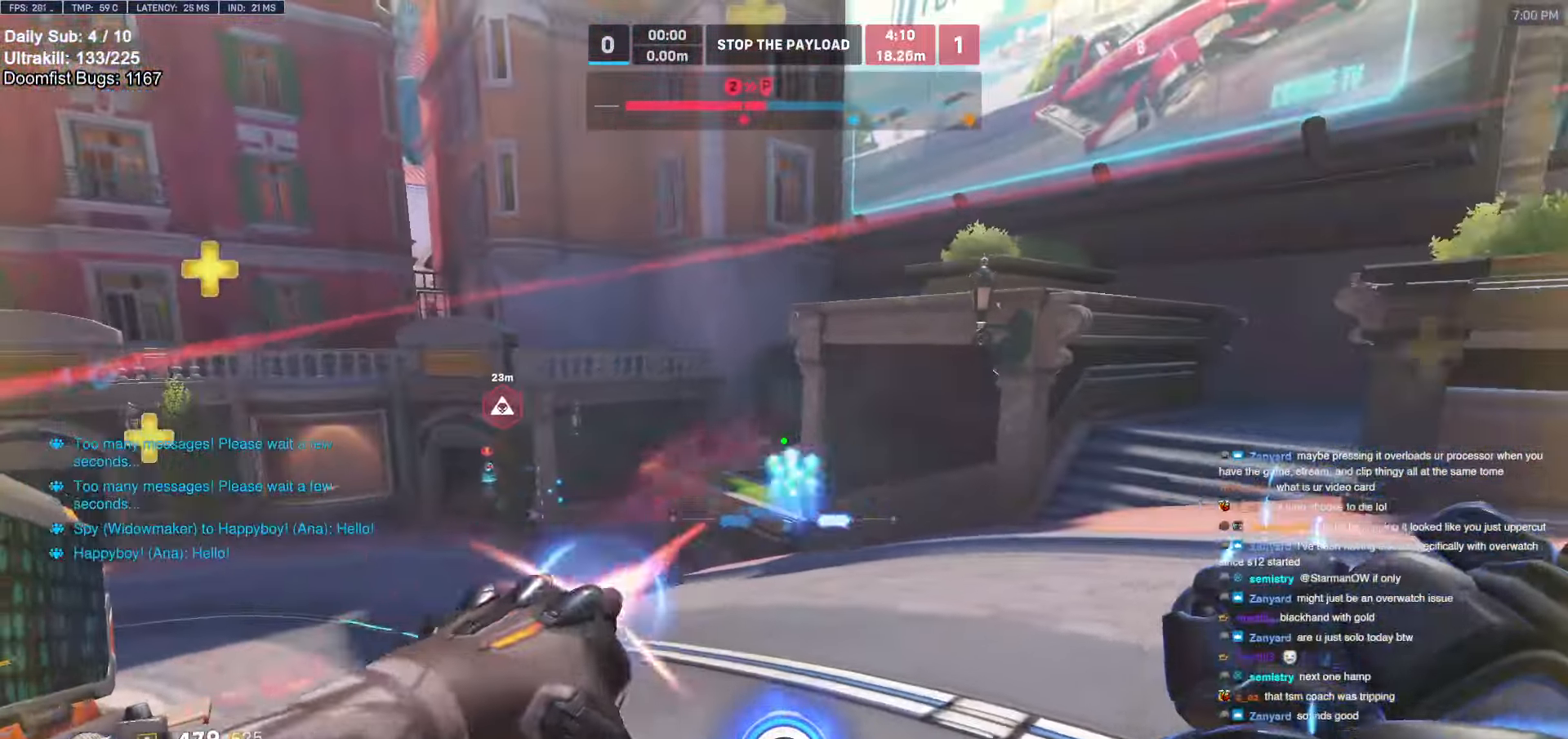
{"keys": ["a", "w"], "mouse": [], "events": [[150, "mouse_left", "up"], [183, "a", "up"], [183, "d", "down"], [383, "a", "down"], [383, "d", "up"], [383, "w", "down"]]}
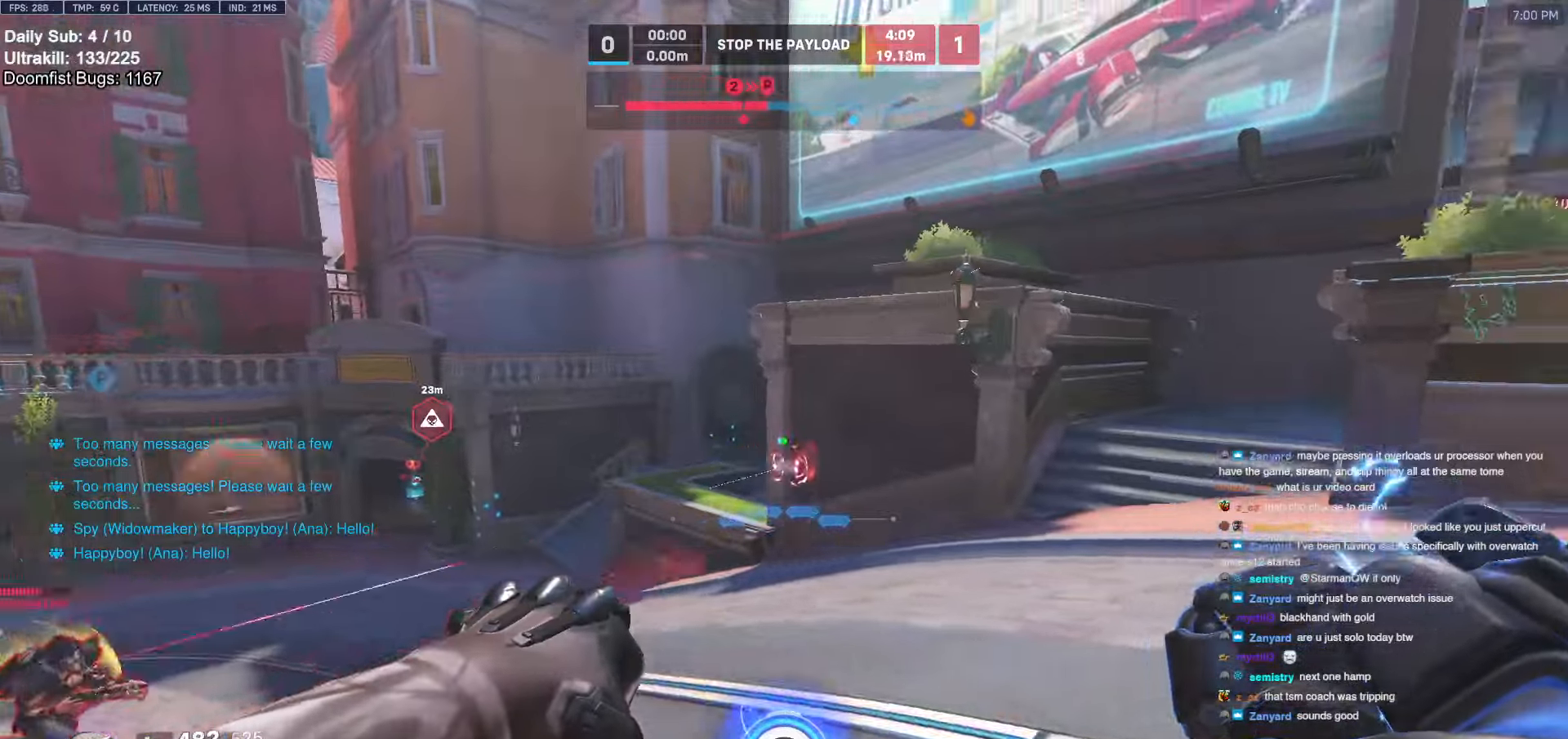
{"keys": ["d", "s"], "mouse": [], "events": [[83, "w", "up"], [133, "a", "up"], [133, "d", "down"], [133, "mouse_left", "down"], [267, "mouse_left", "up"], [317, "s", "down"]]}
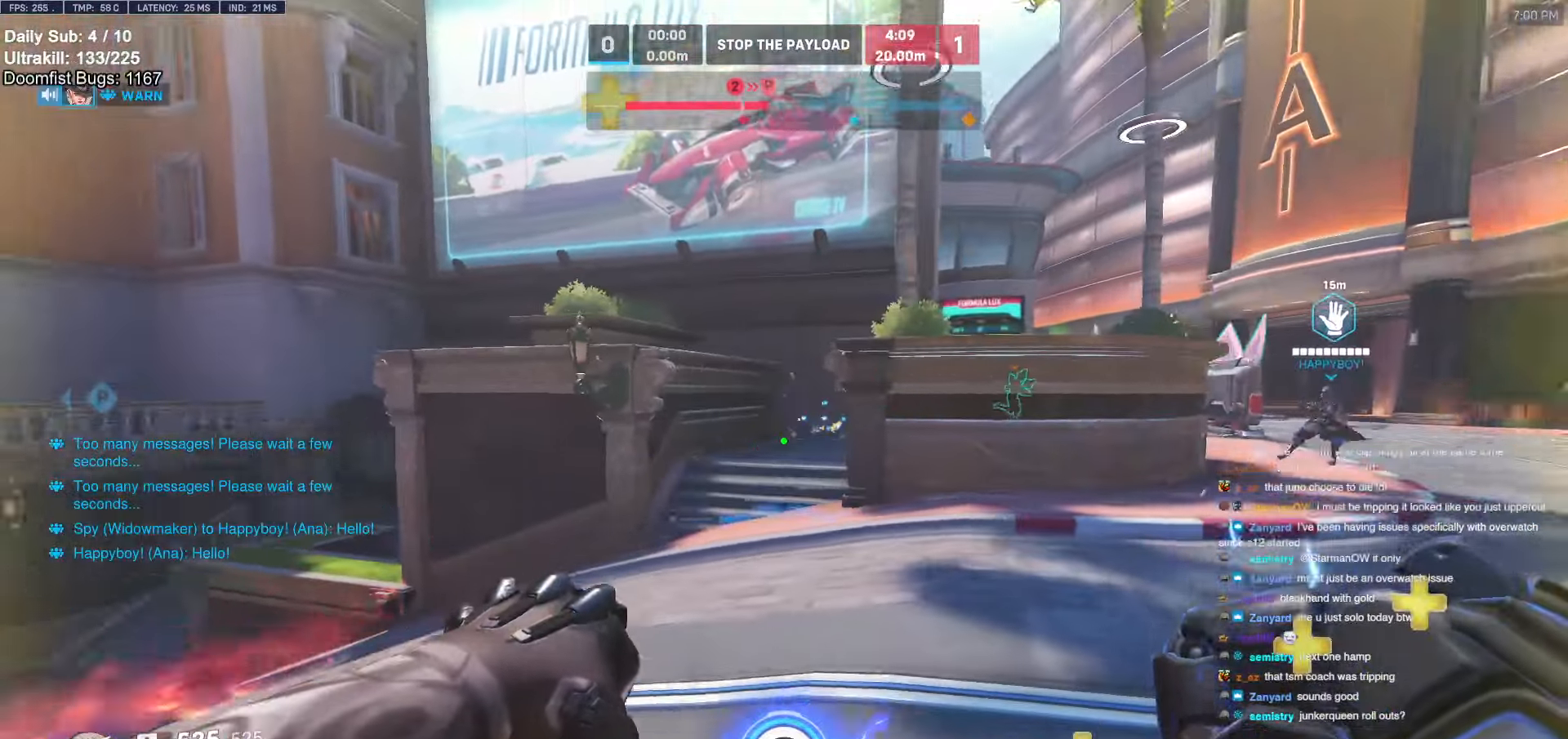
{"keys": ["a", "s"], "mouse": [], "events": [[100, "space", "down"], [200, "space", "up"], [283, "d", "up"], [333, "a", "down"]]}
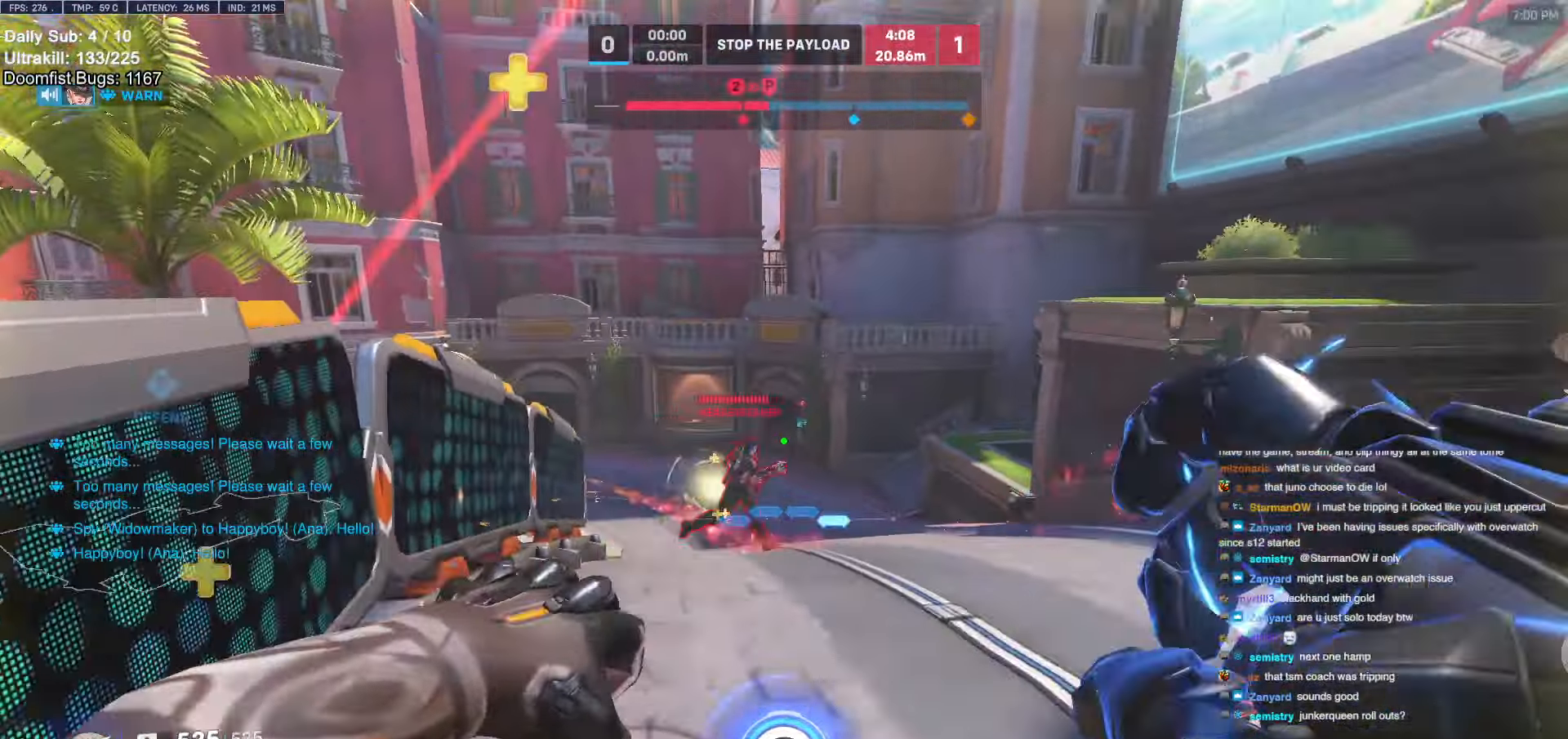
{"keys": ["d"], "mouse": [], "events": [[17, "a", "up"], [67, "d", "down"], [117, "mouse_left", "down"], [217, "mouse_left", "up"], [217, "s", "up"]]}
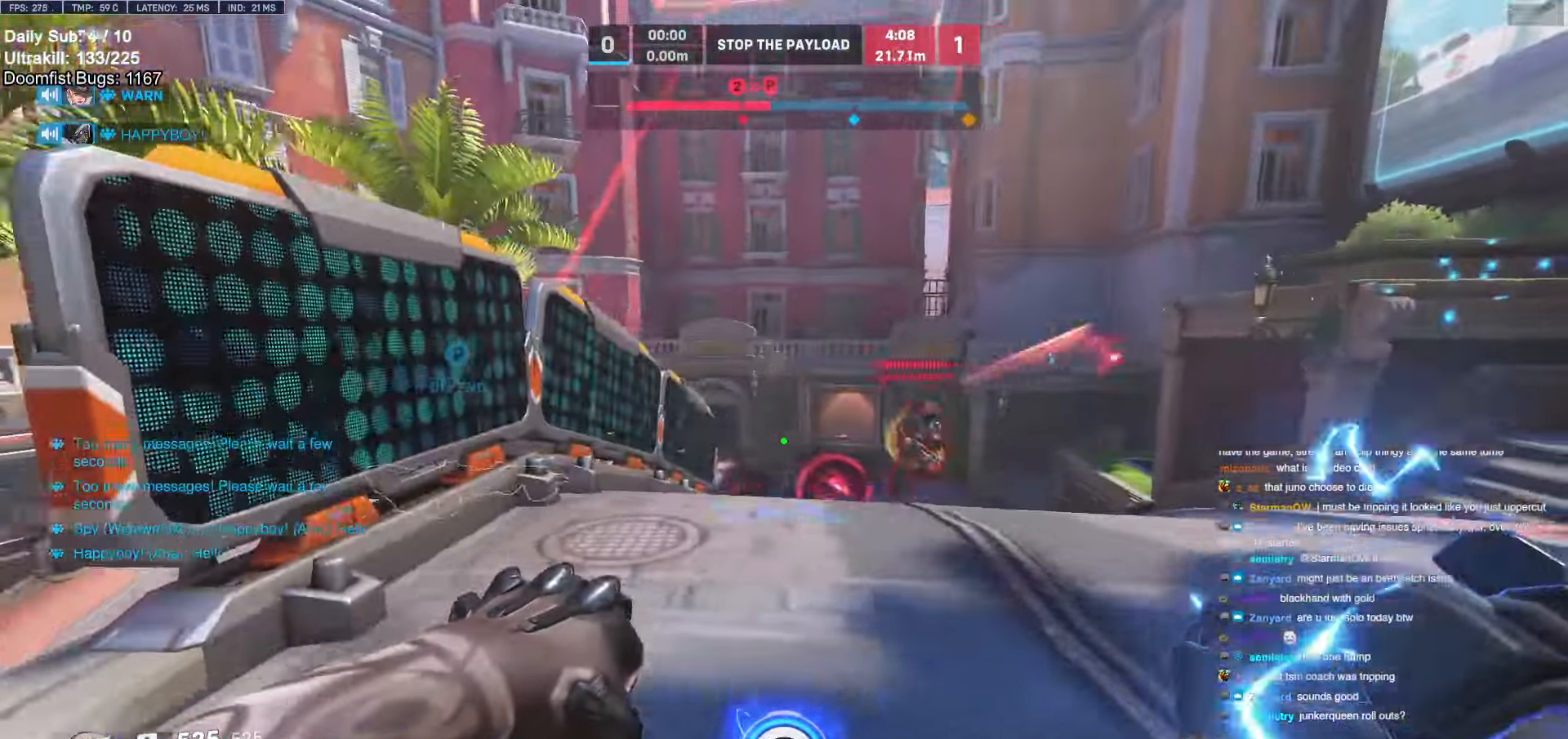
{"keys": ["a", "w"], "mouse": [], "events": [[33, "a", "down"], [33, "d", "up"], [183, "s", "down"], [367, "s", "up"], [467, "w", "down"]]}
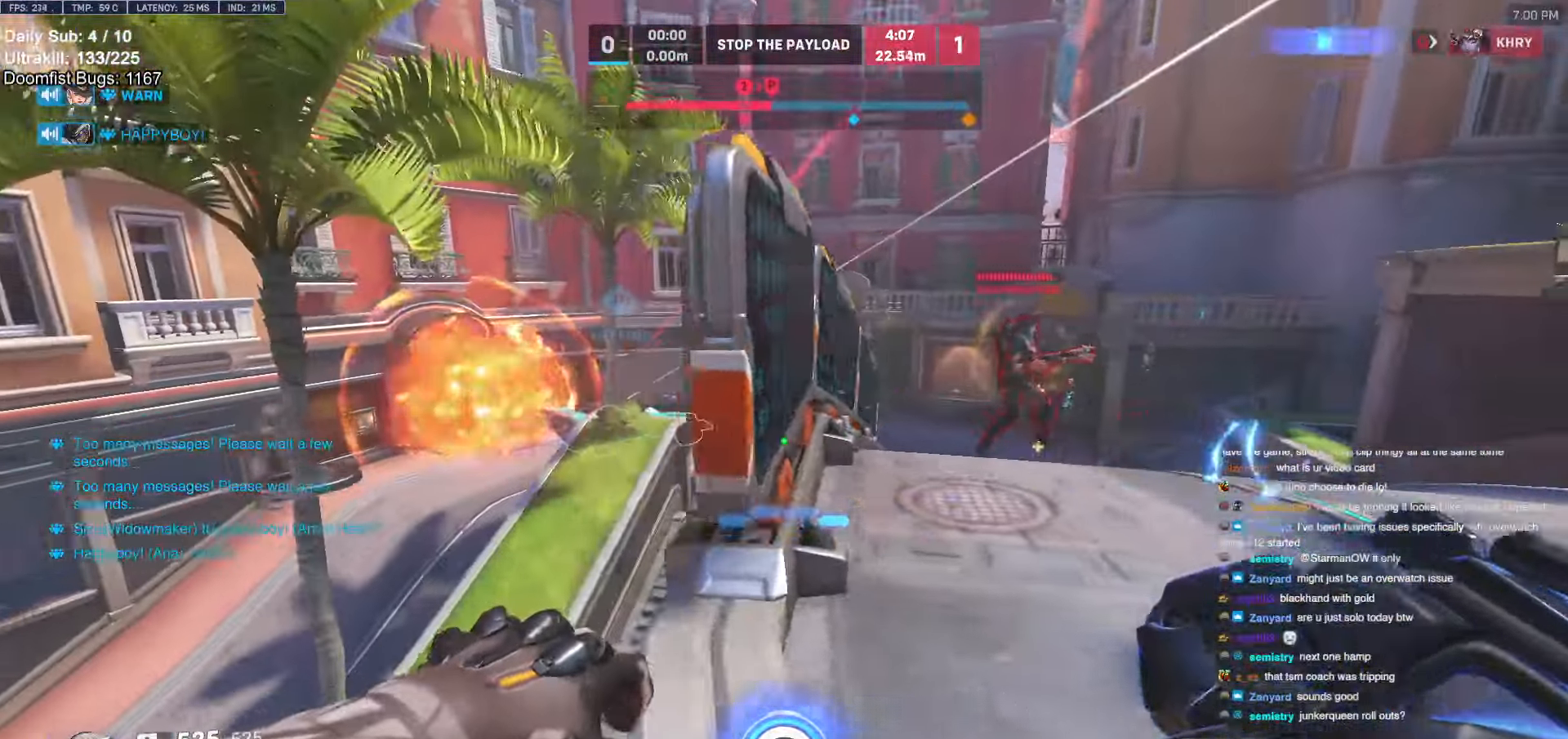
{"keys": ["d", "w"], "mouse": ["right"], "events": [[67, "mouse_right", "down"], [233, "a", "up"], [333, "d", "down"]]}
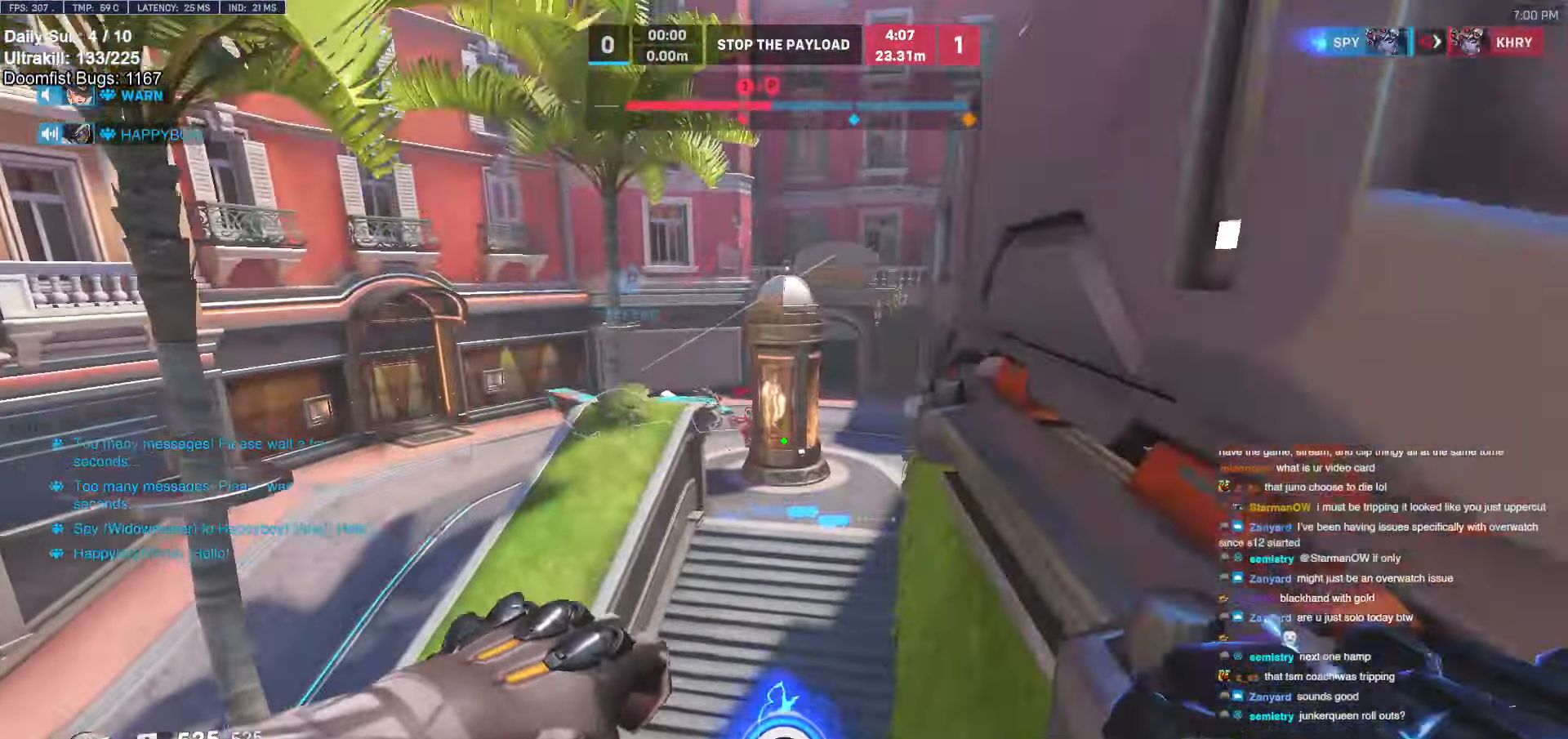
{"keys": ["w"], "mouse": ["right"], "events": [[33, "d", "up"], [350, "d", "down"], [450, "d", "up"]]}
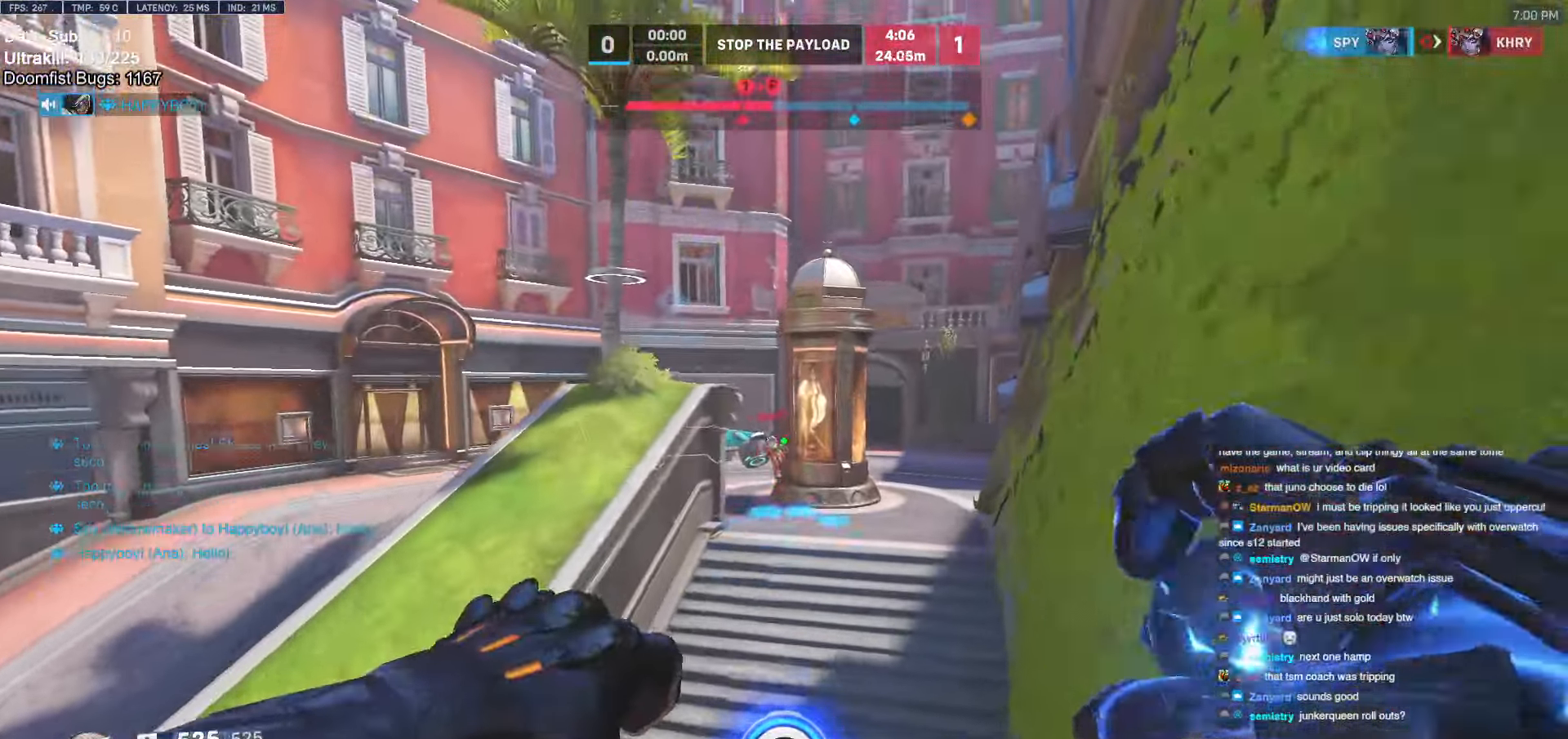
{"keys": ["d", "w"], "mouse": ["right"], "events": [[133, "d", "down"]]}
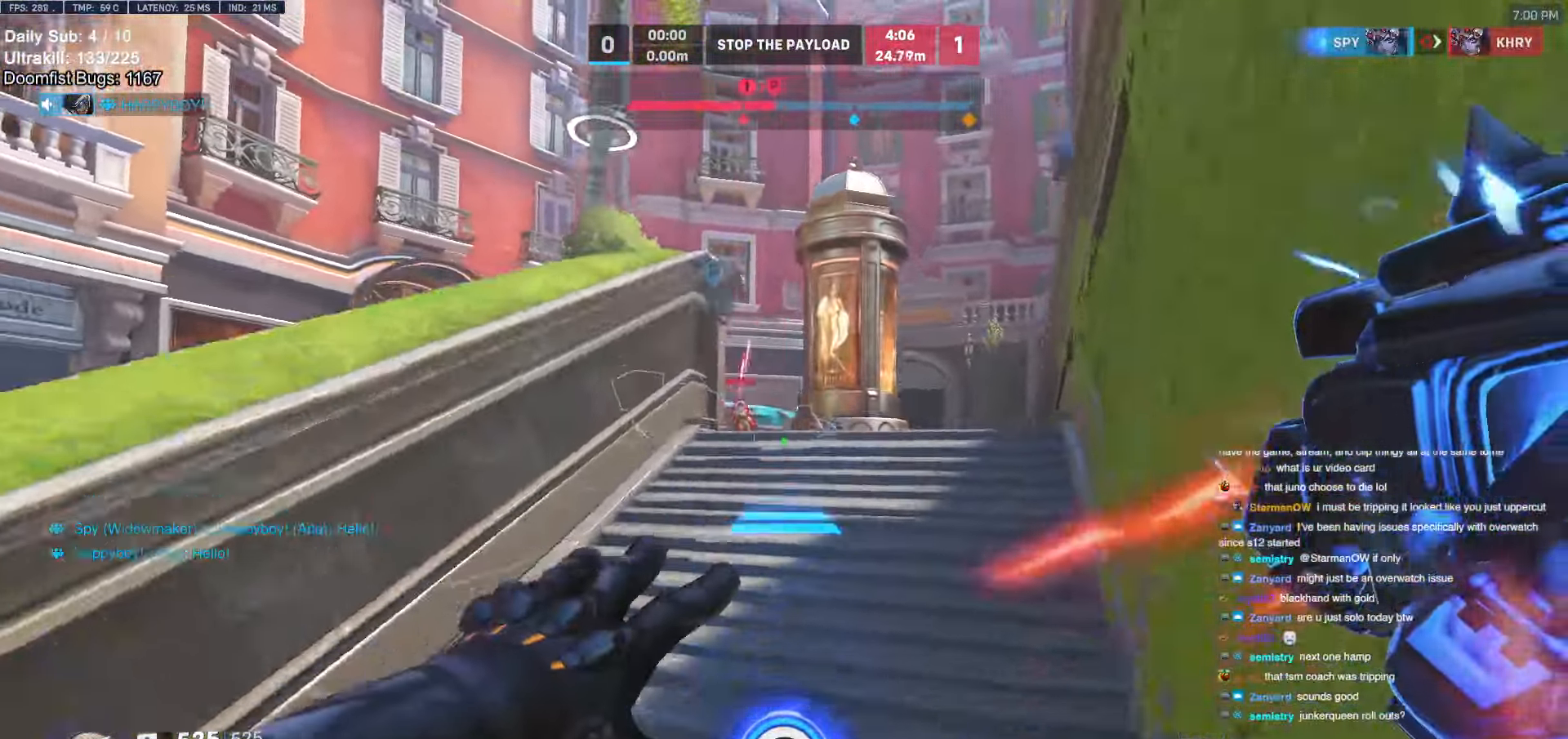
{"keys": ["w"], "mouse": [], "events": [[200, "mouse_right", "up"], [250, "d", "up"]]}